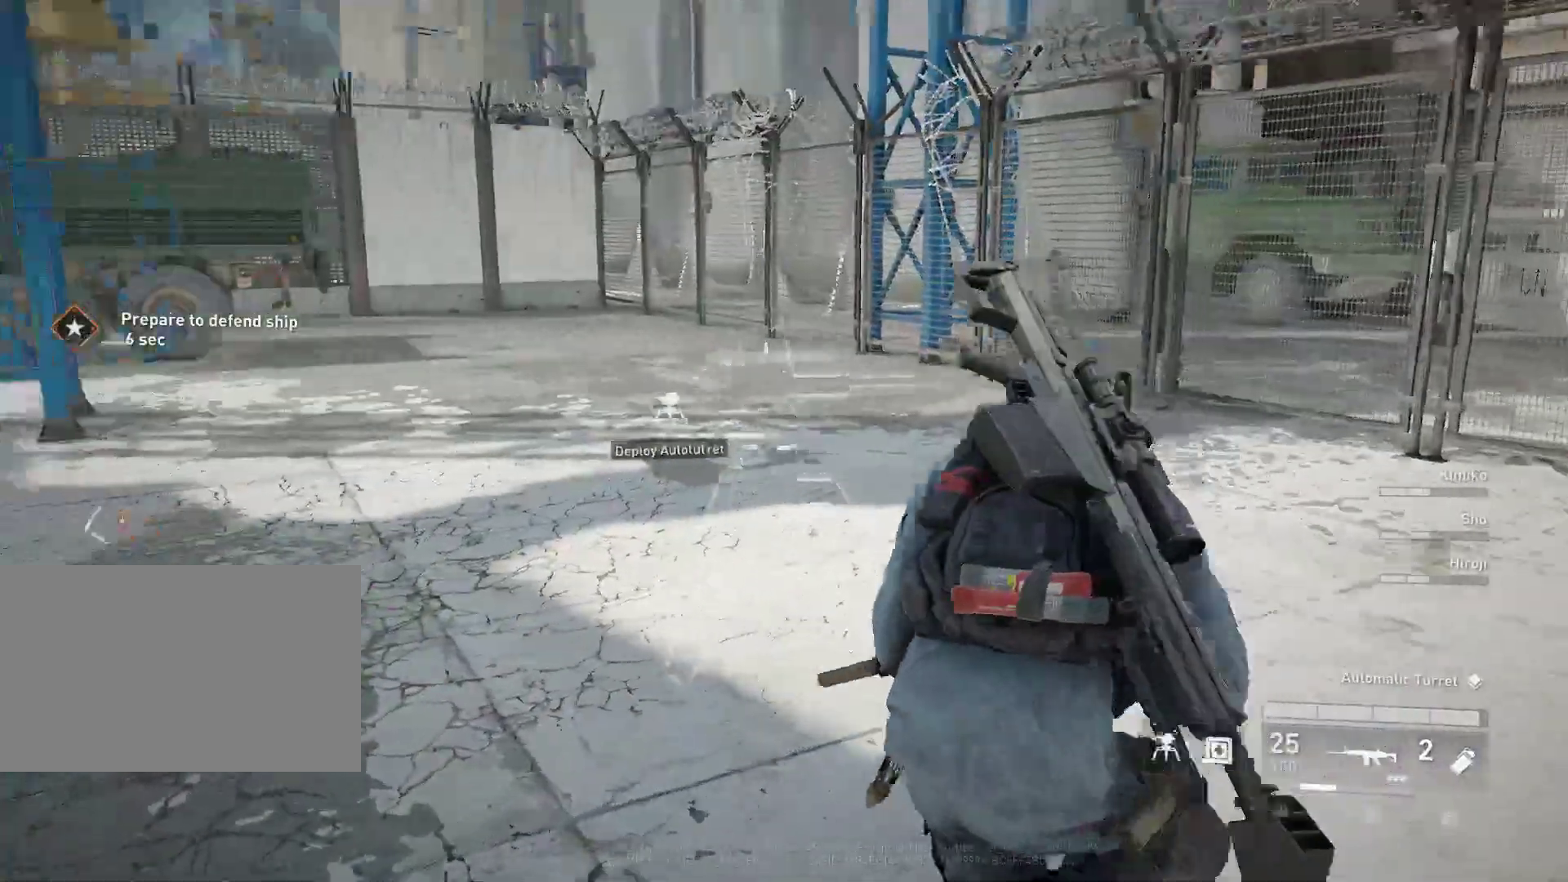
Gameplay with keyboard and mouse; each line is a JSON object with the keys and mouse buttons held at the frame after it. "events" lists presses ("down") and releases ("up") of "1", "2", "3", "4", "5", "a", "alt", "c", "caps_lock", "ctrl", "d", "e", "f", "g", "q", "r", "s", "shift", "space", "t", "tab", "v", "w", "x", "z", "mouse_left", "mouse_wheel" and "mouse_right" between this image and that frame as [ms after this image, input, new state], when the widget could be followed in between. "mouse_left", "mouse_wheel", "mouse_right" = the "left", "wheel", "right" buttons of the "mouse" list. No other keys are recorded. "wheel" means that the mouse wheel is clicked or scrolled. "mouse_move" is the direction in which the mouse moves at that frame (one of eight, or "still"), when it could be read.
{"keys": ["shift", "w"], "mouse": [], "mouse_move": "left", "events": [[250, "d", "up"]]}
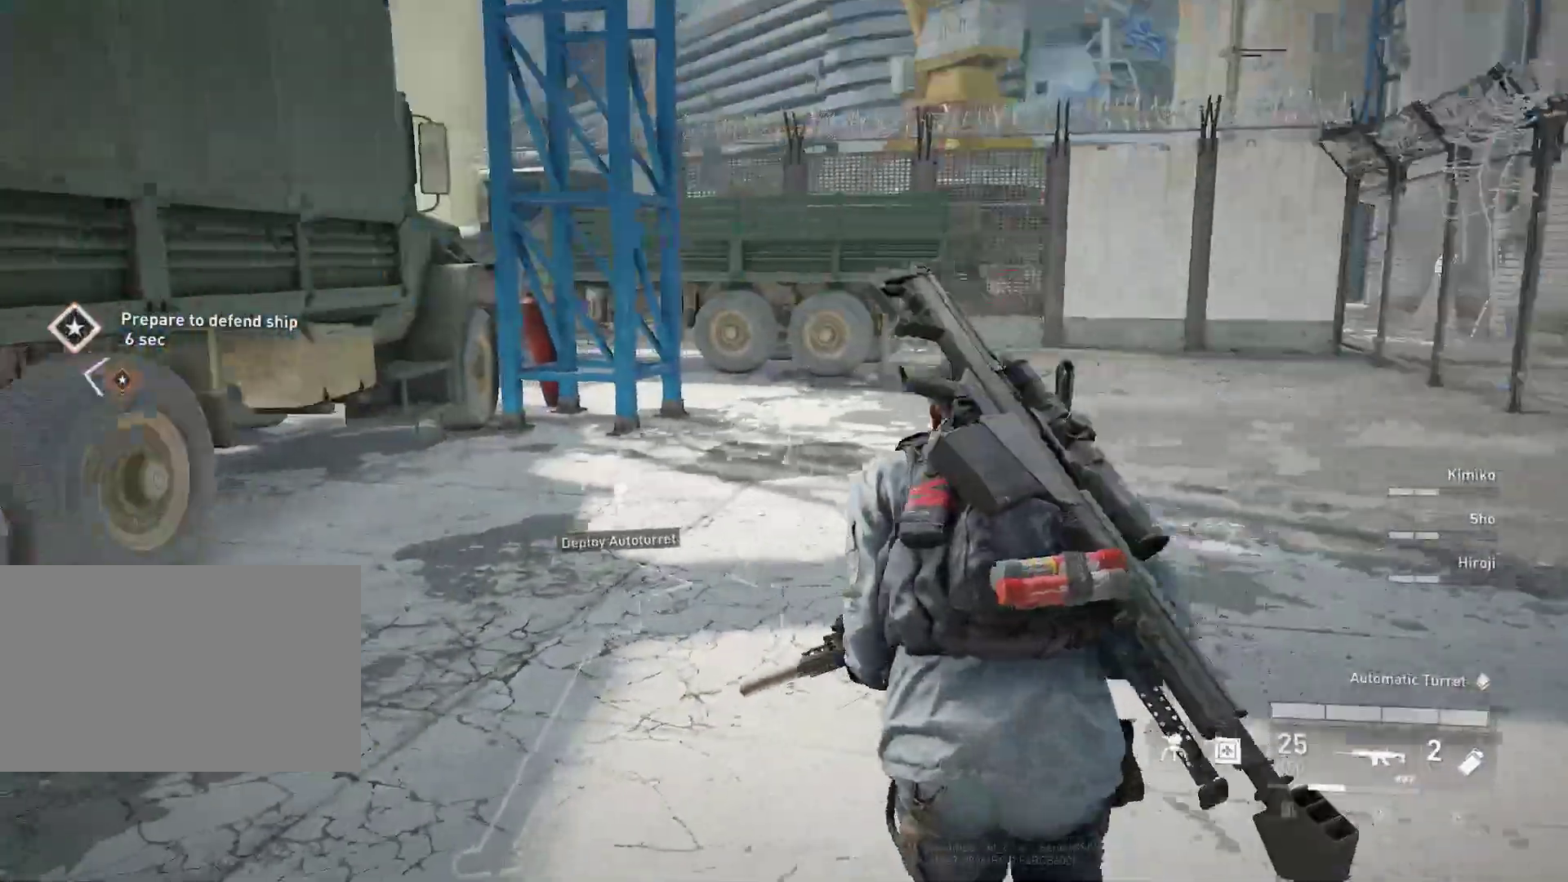
{"keys": ["e", "w"], "mouse": [], "mouse_move": "still", "events": [[83, "e", "down"], [83, "shift", "up"]]}
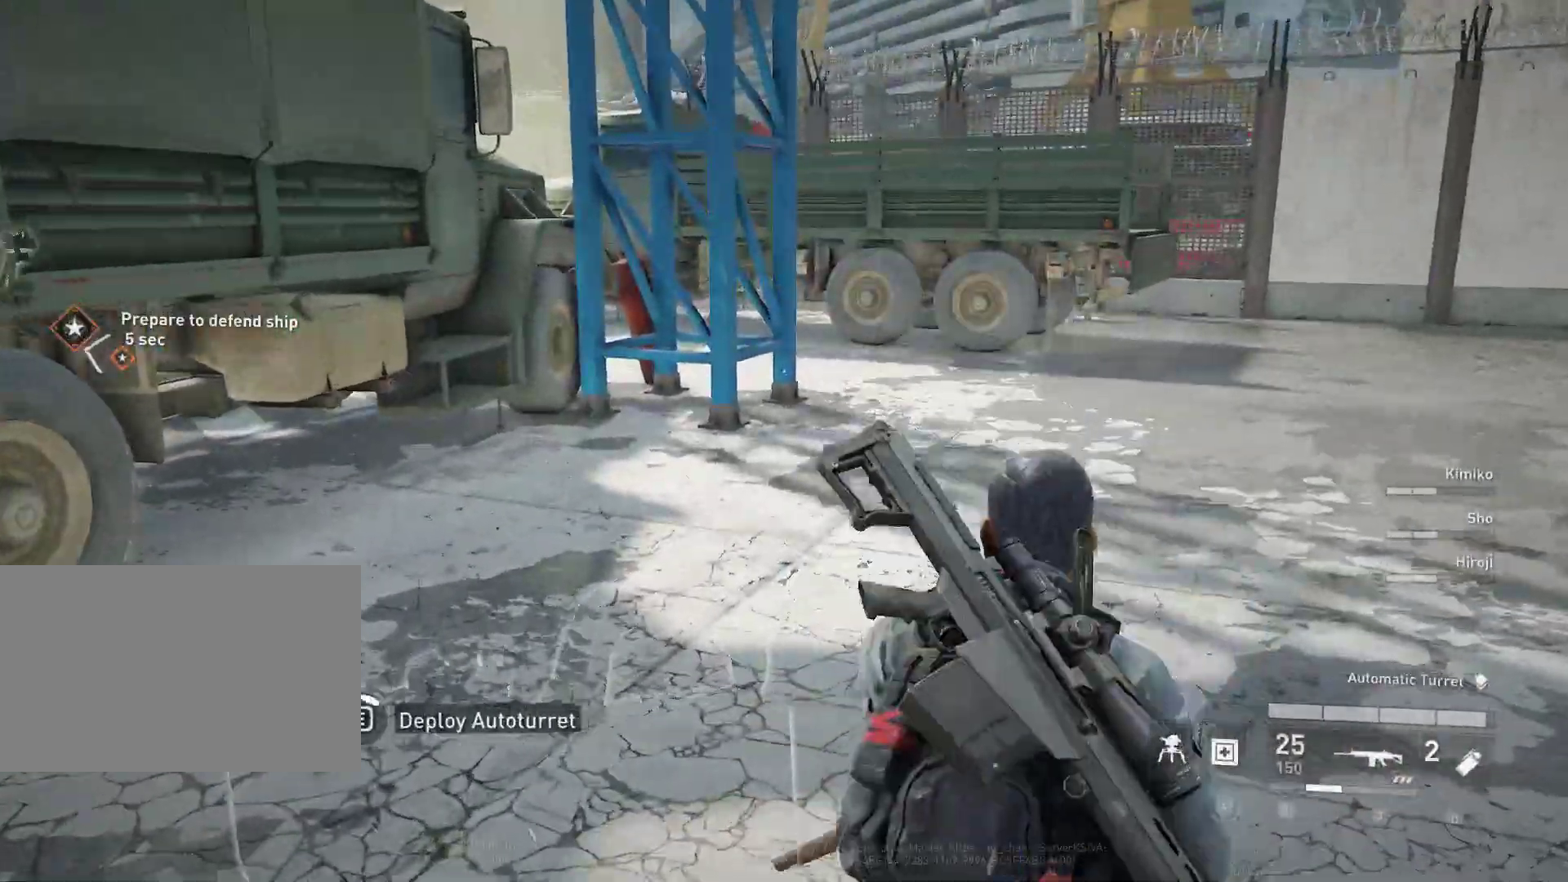
{"keys": ["e", "w"], "mouse": [], "mouse_move": "still", "events": []}
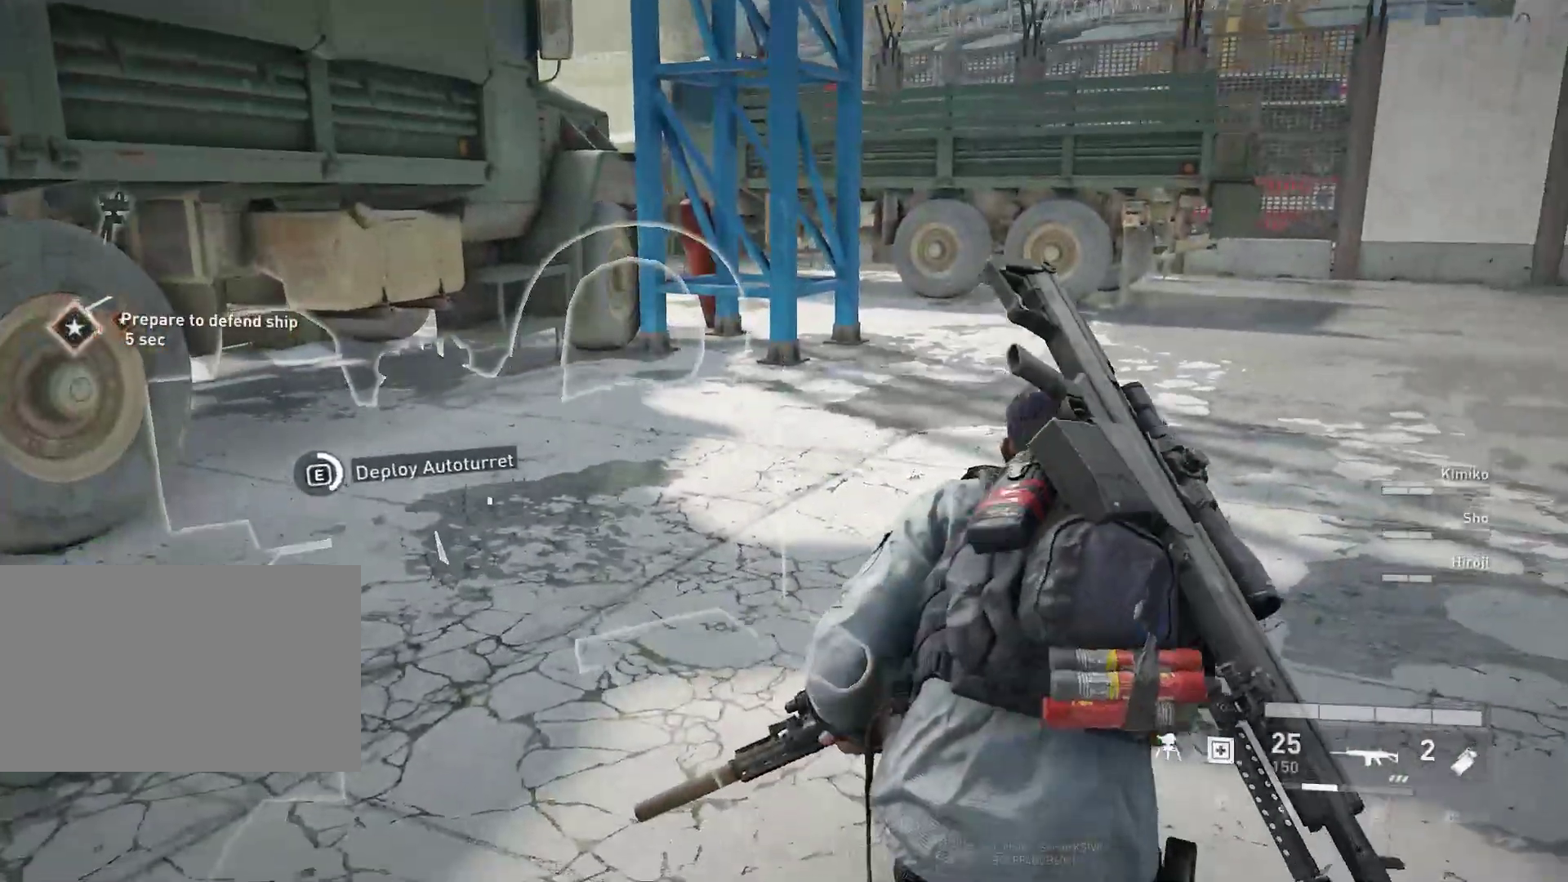
{"keys": ["e", "w"], "mouse": [], "mouse_move": "still", "events": []}
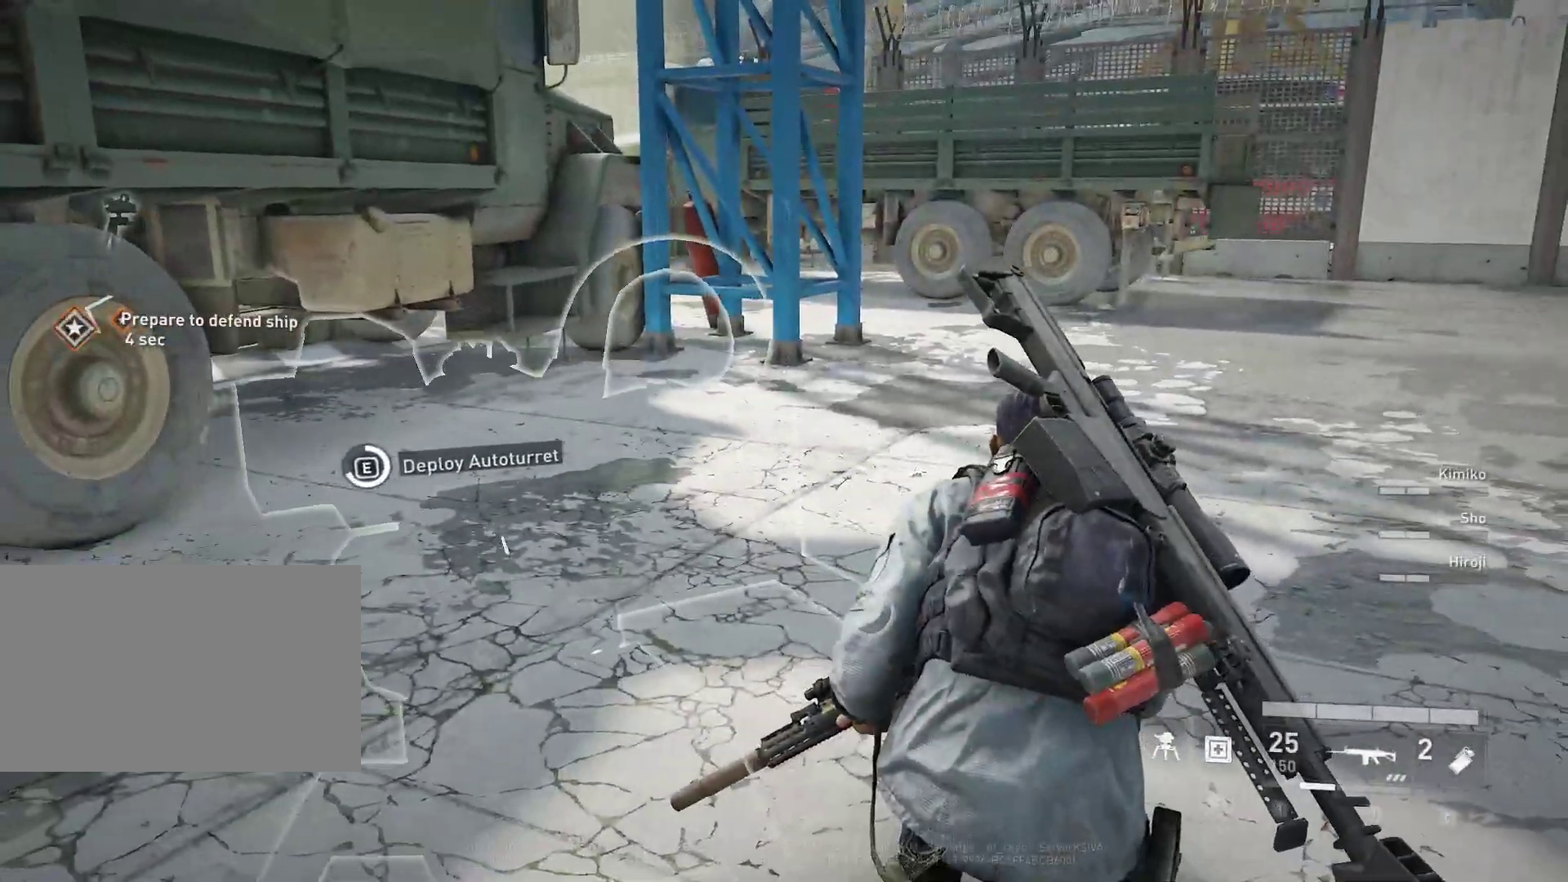
{"keys": ["e", "w"], "mouse": [], "mouse_move": "still", "events": []}
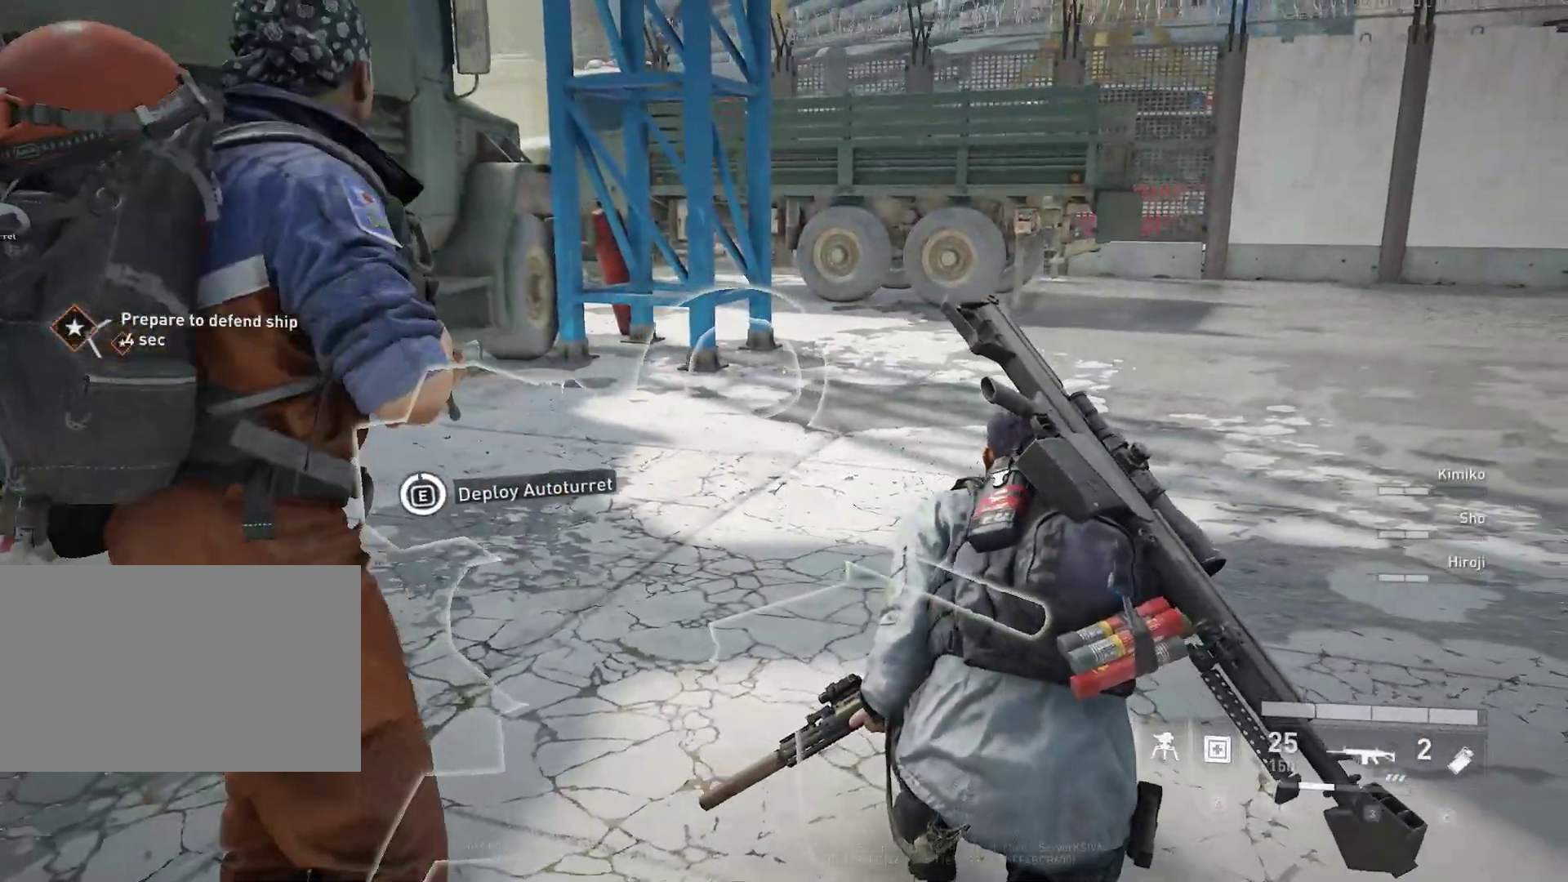
{"keys": ["w"], "mouse": [], "mouse_move": "right", "events": [[467, "e", "up"]]}
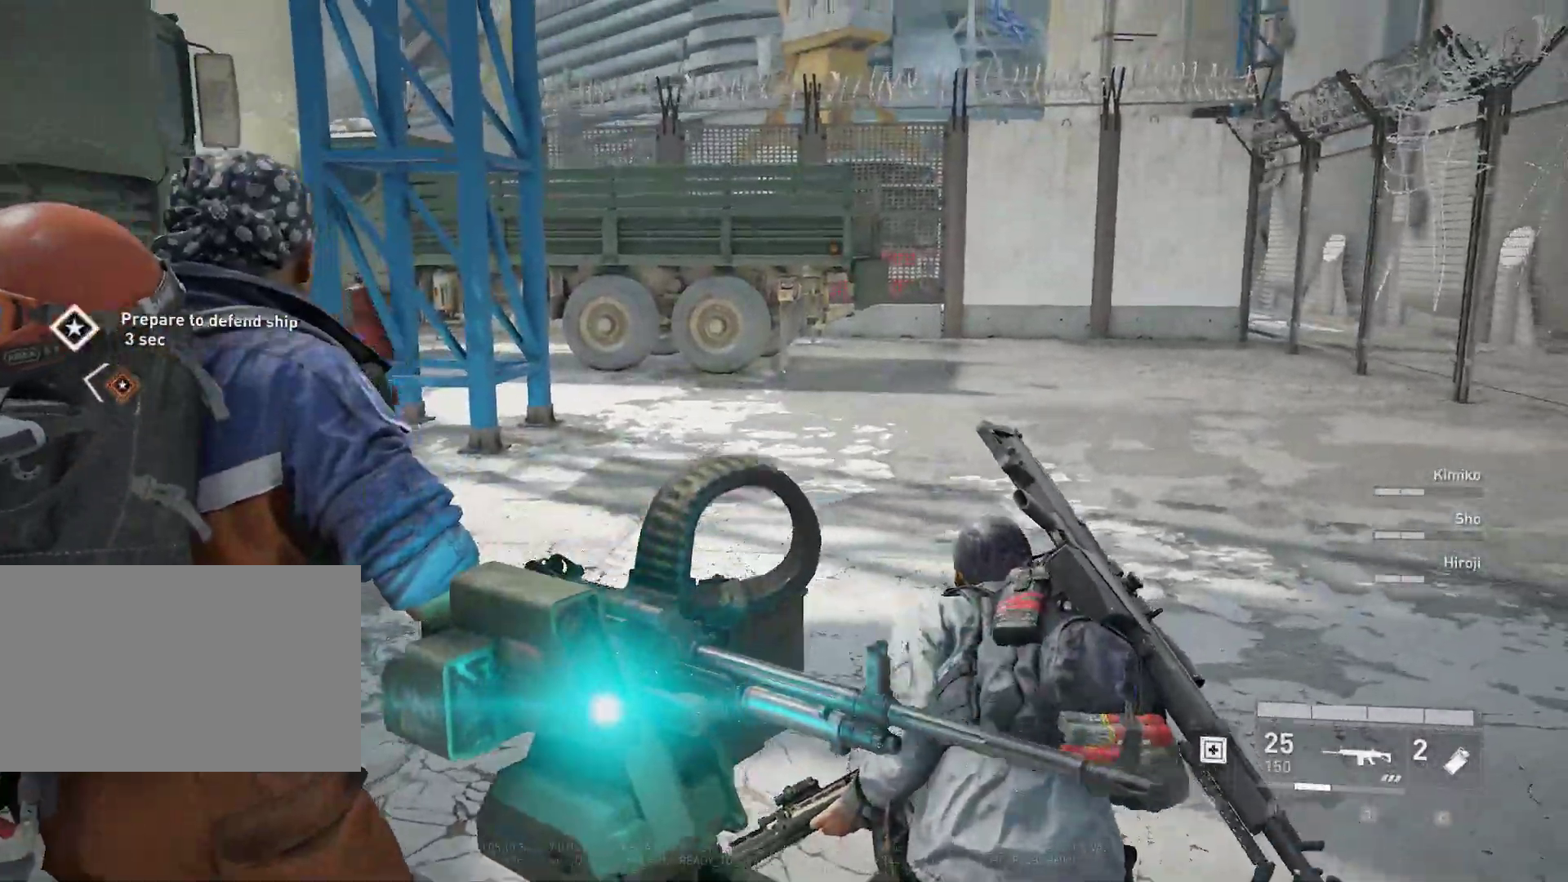
{"keys": ["d", "shift", "w"], "mouse": [], "mouse_move": "left", "events": [[67, "d", "down"], [250, "shift", "down"]]}
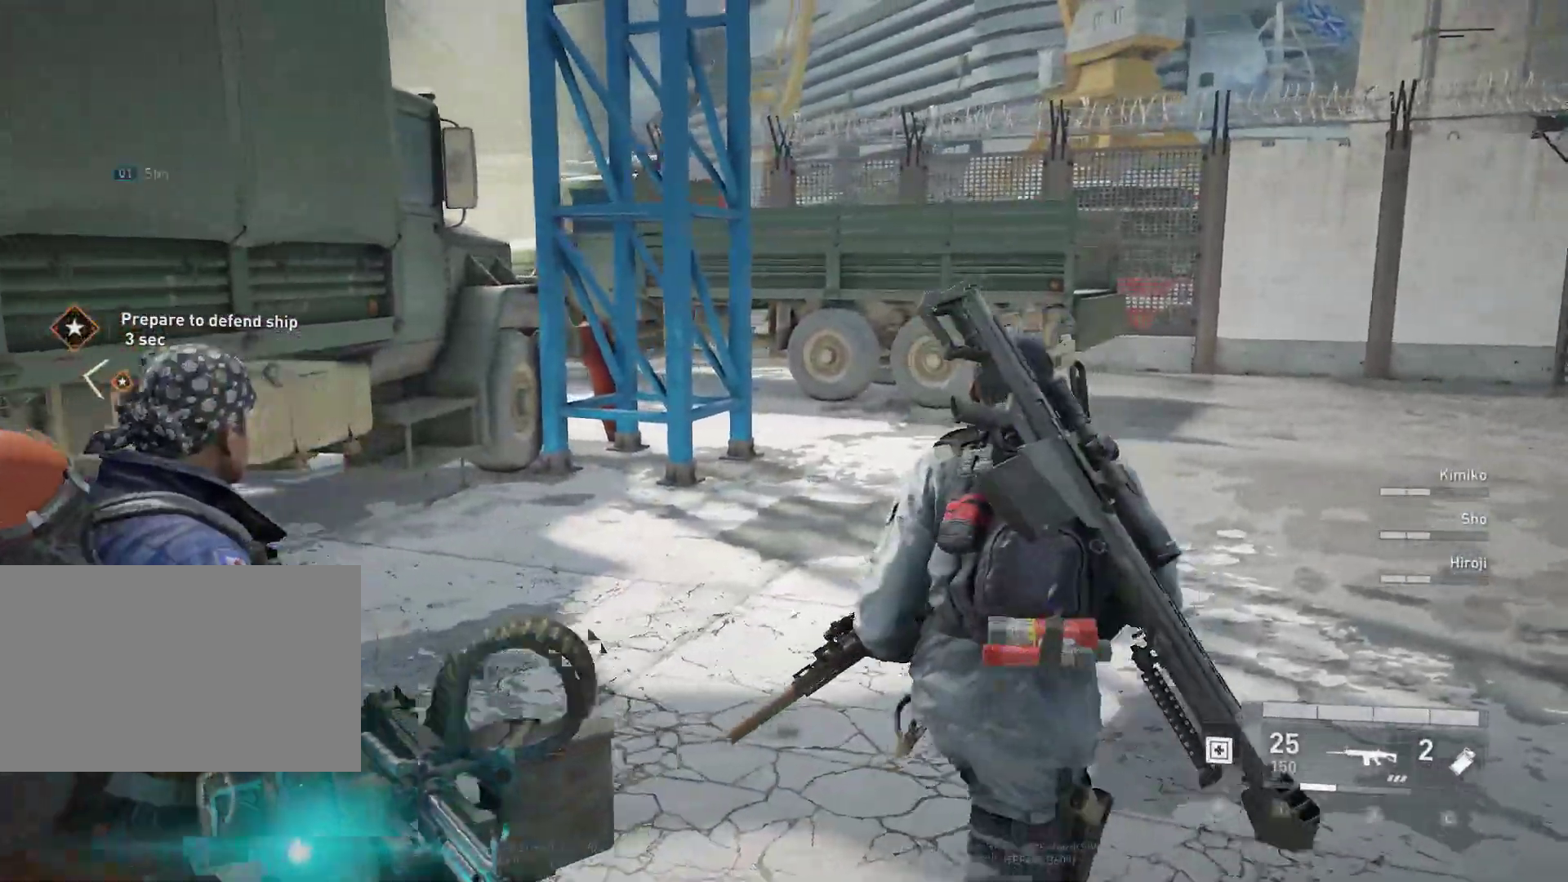
{"keys": ["d", "shift", "w"], "mouse": [], "mouse_move": "left", "events": []}
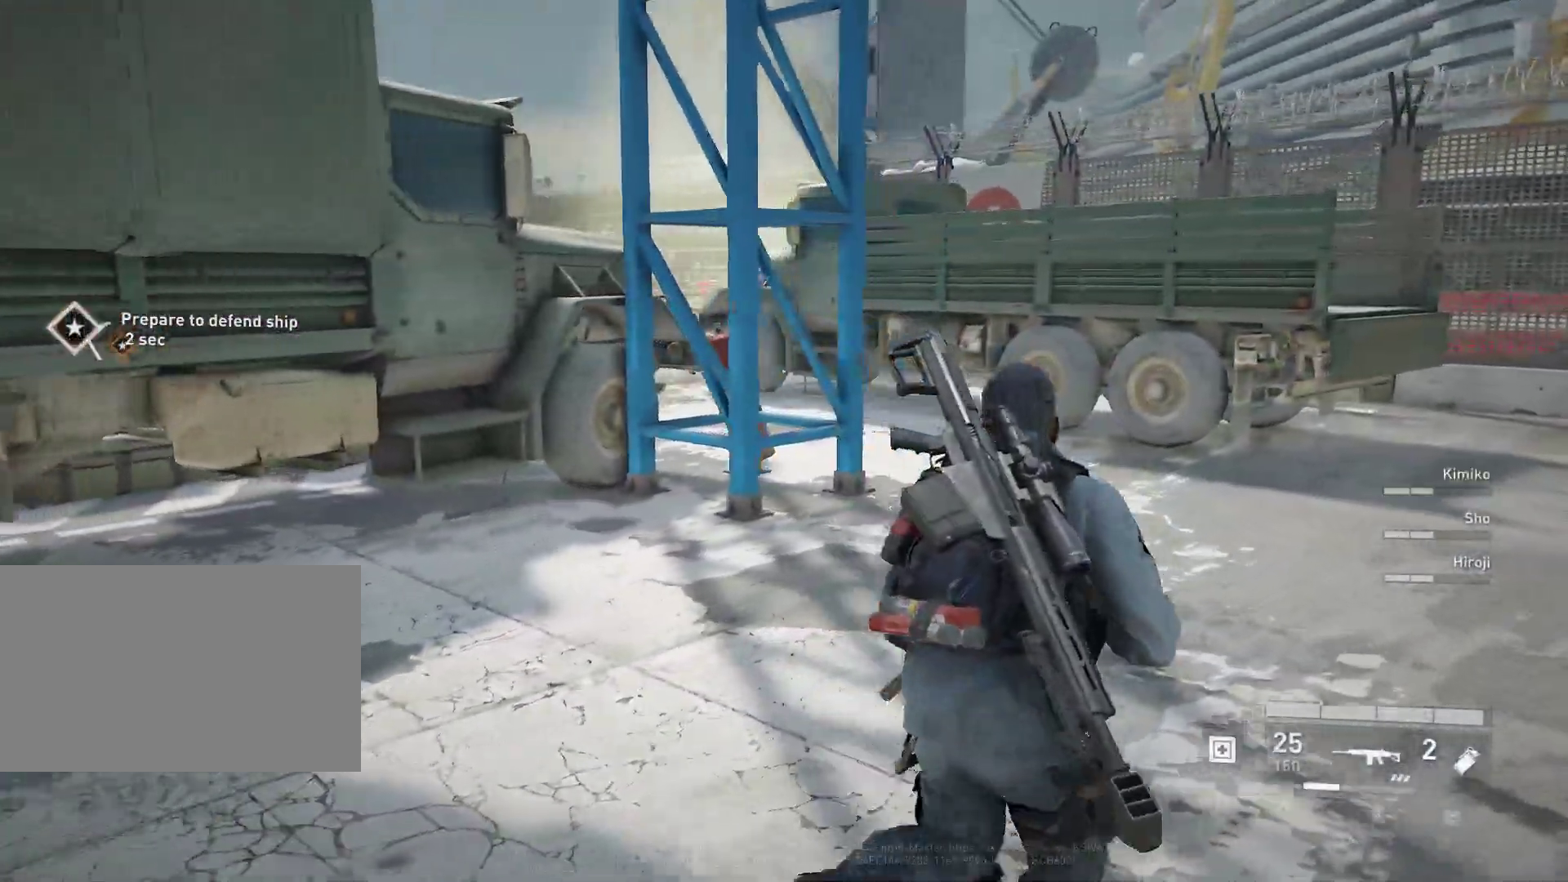
{"keys": ["d", "shift", "w"], "mouse": [], "mouse_move": "left", "events": []}
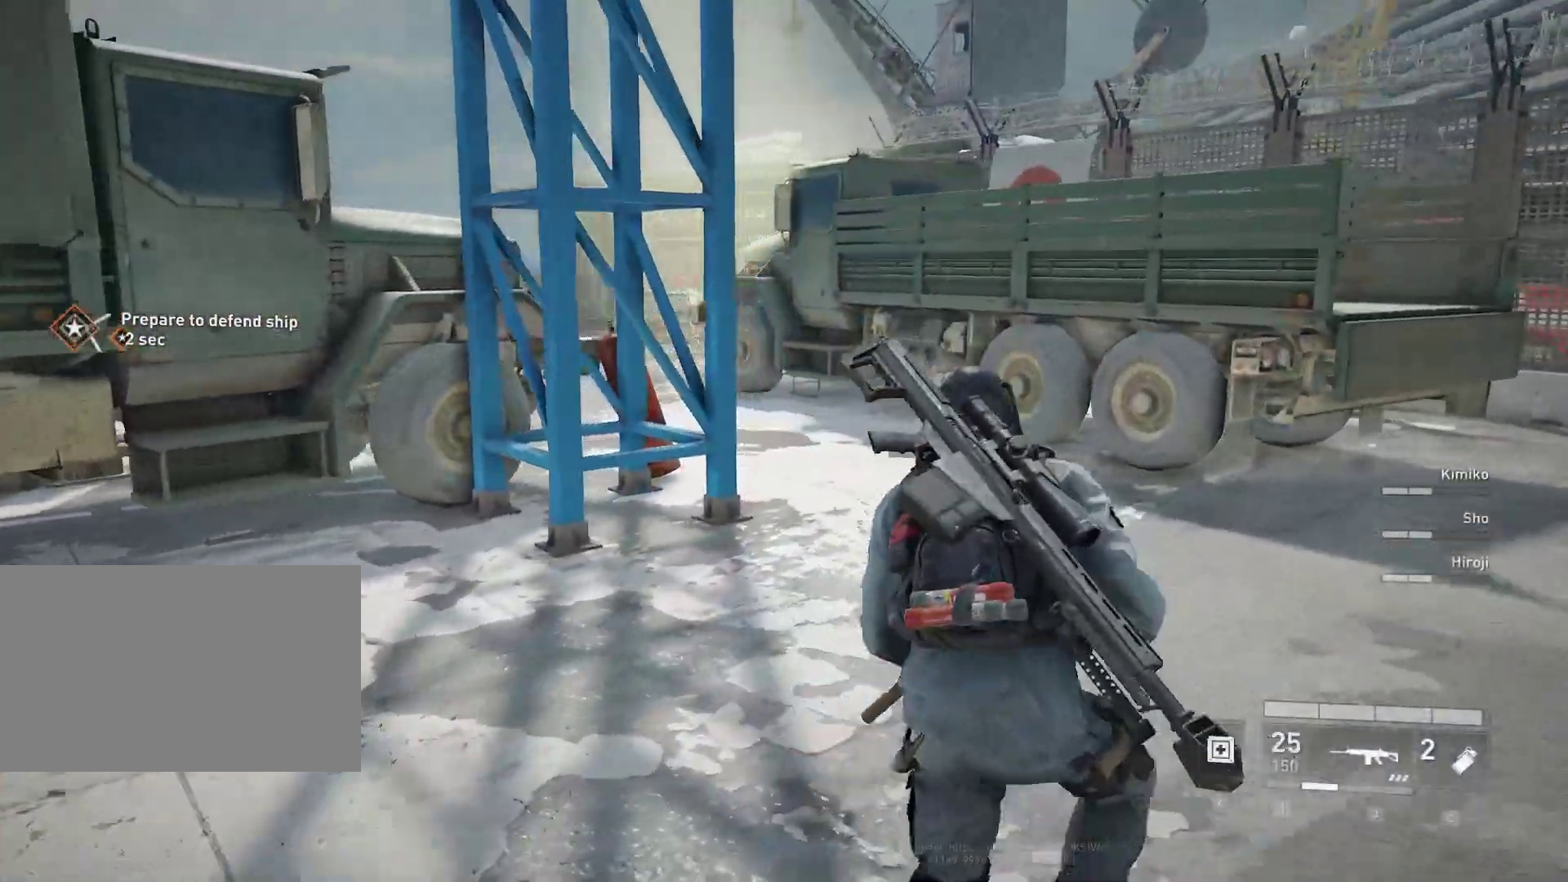
{"keys": ["d", "shift", "w"], "mouse": [], "mouse_move": "left", "events": []}
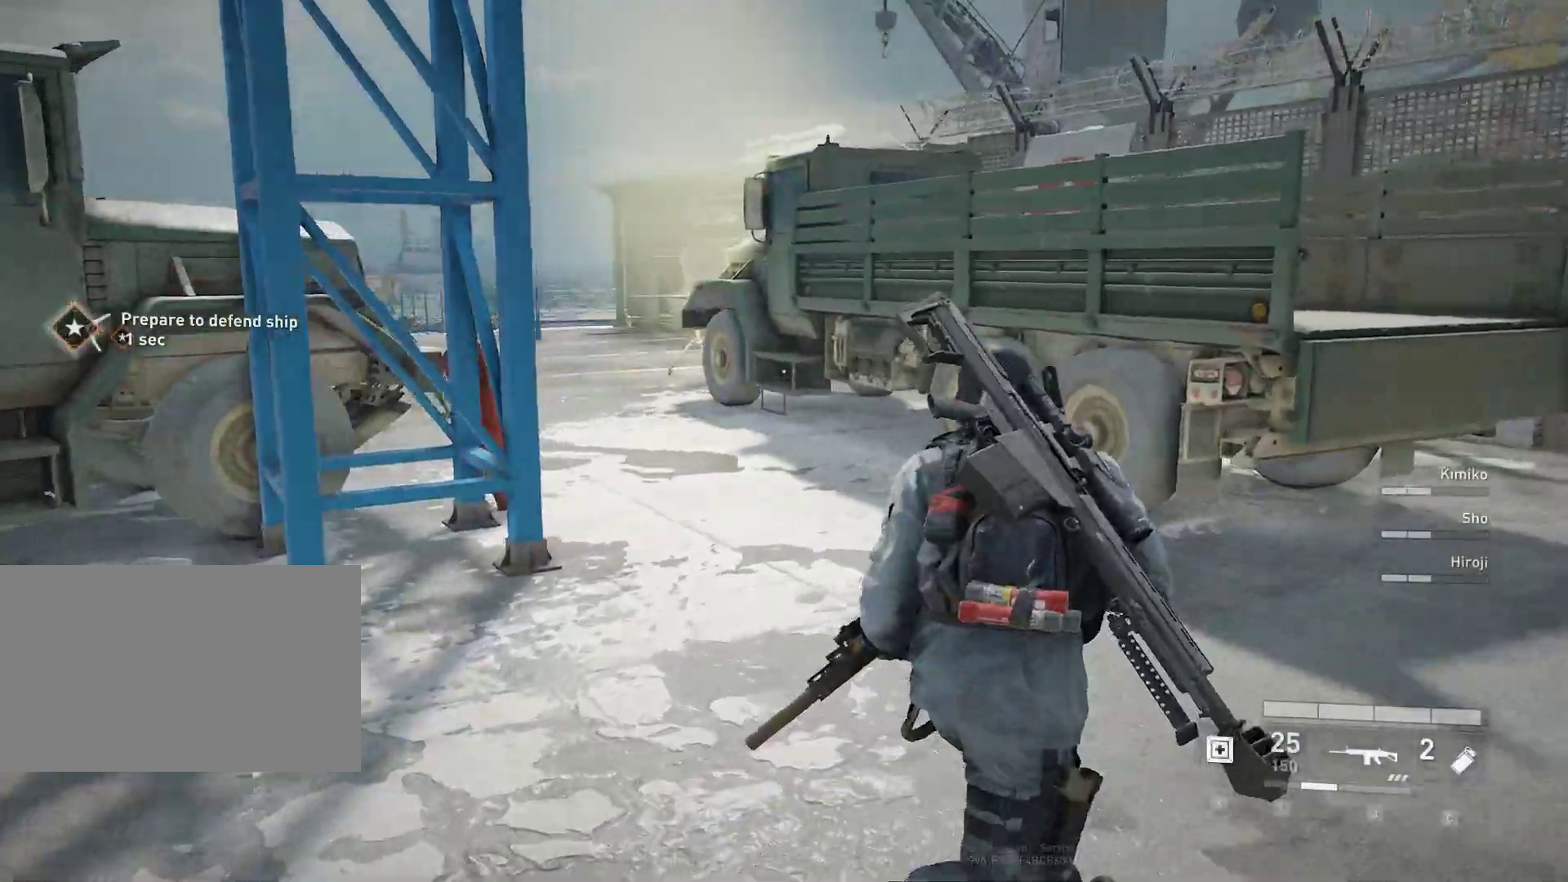
{"keys": ["d", "w"], "mouse": [], "mouse_move": "left", "events": [[317, "shift", "up"]]}
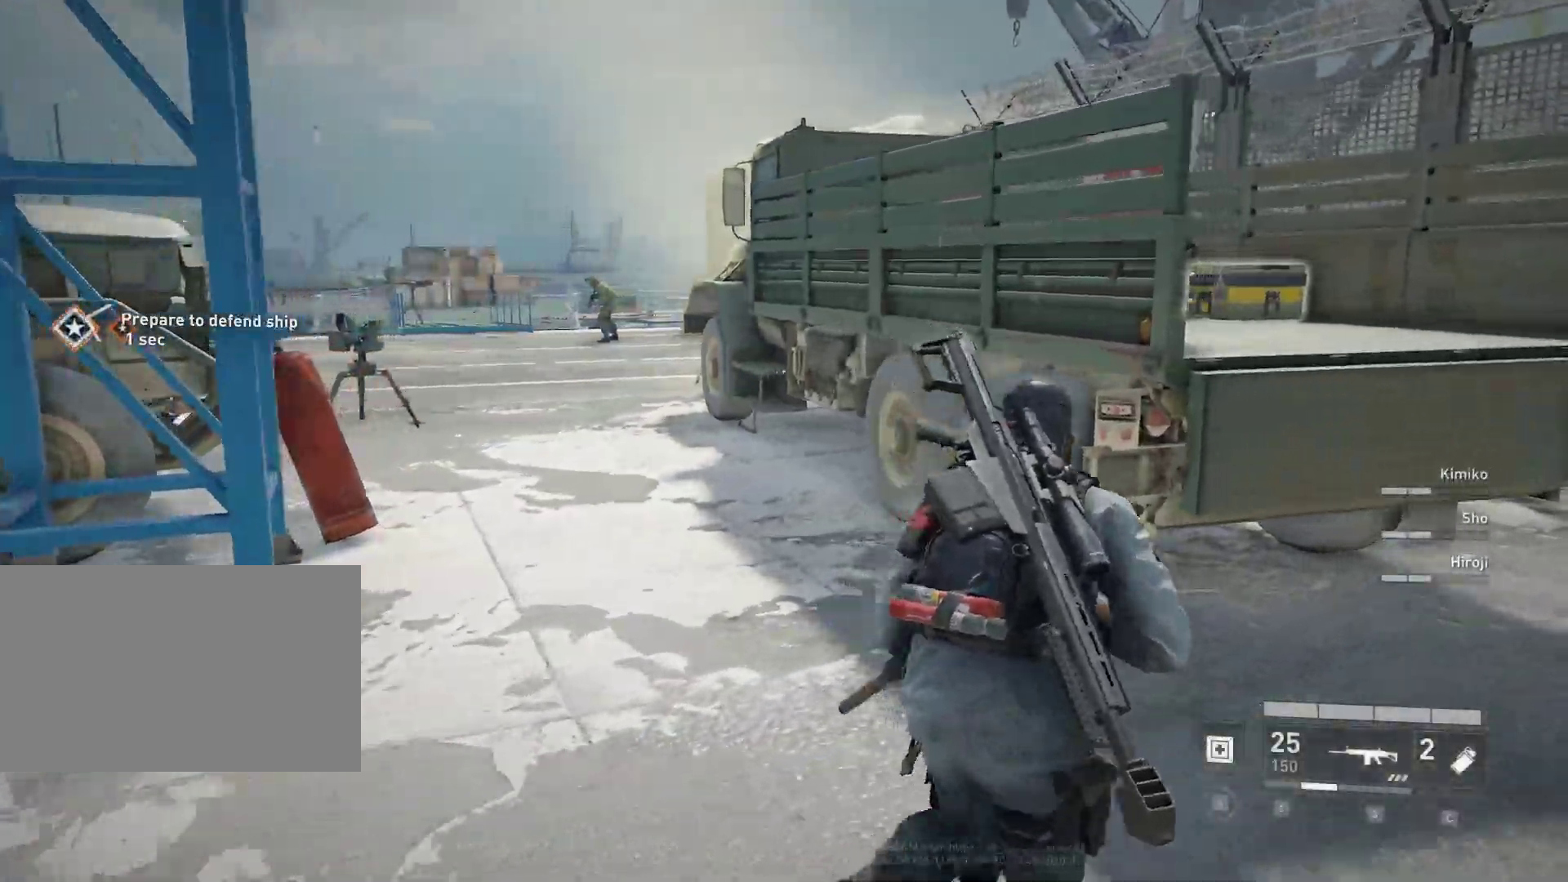
{"keys": ["d", "w"], "mouse": [], "mouse_move": "right", "events": []}
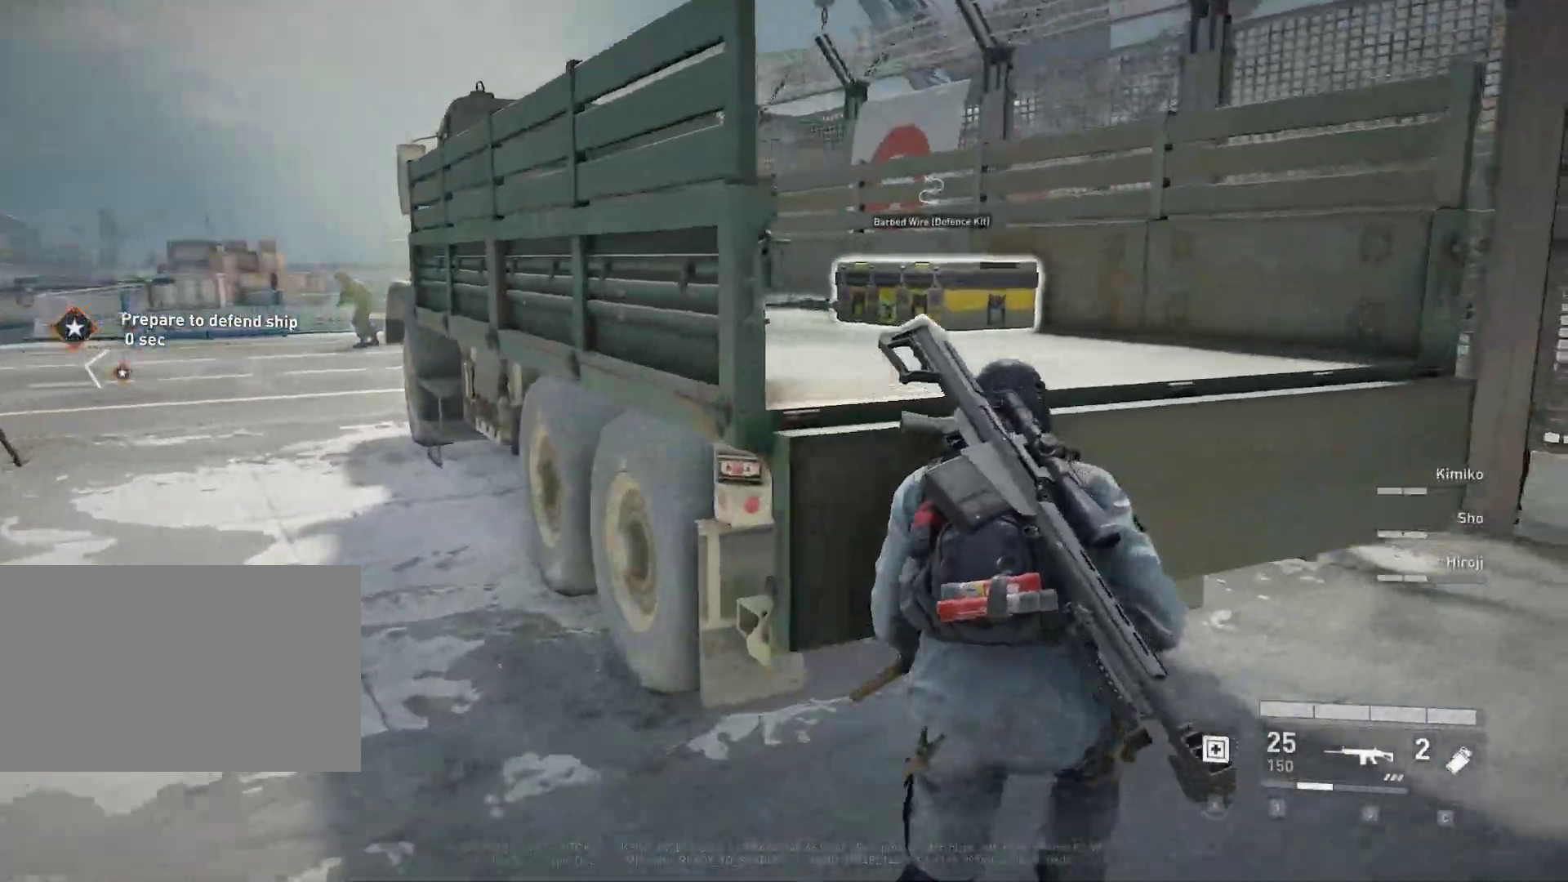
{"keys": ["w"], "mouse": [], "mouse_move": "still", "events": [[67, "d", "up"], [117, "space", "down"], [200, "space", "up"], [300, "space", "down"], [400, "space", "up"]]}
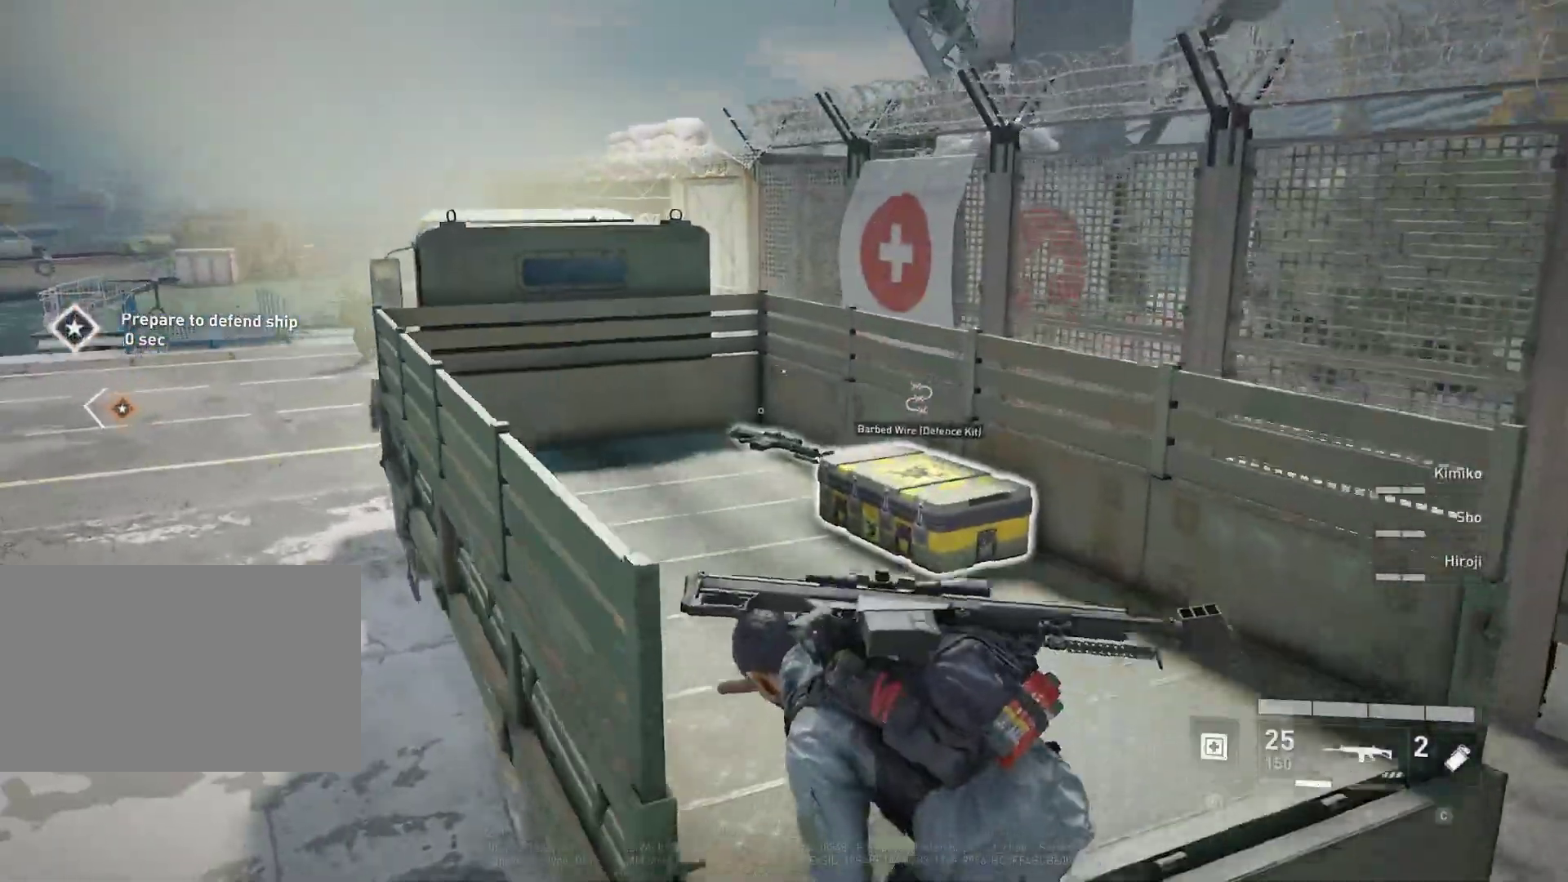
{"keys": ["e", "w"], "mouse": [], "mouse_move": "still", "events": [[267, "e", "down"]]}
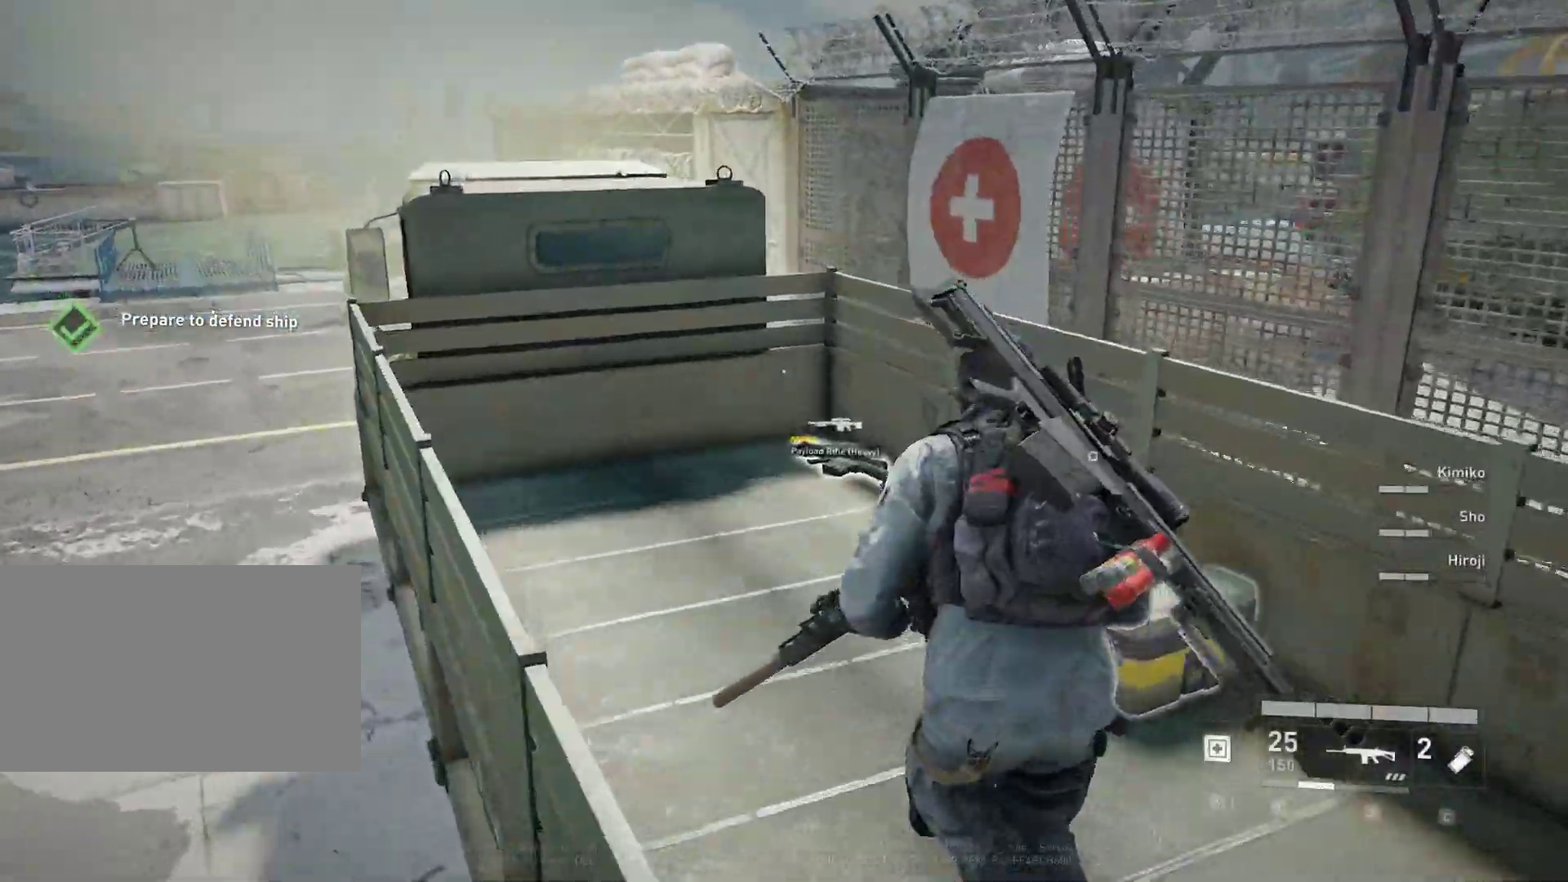
{"keys": ["e", "w"], "mouse": [], "mouse_move": "down-right", "events": []}
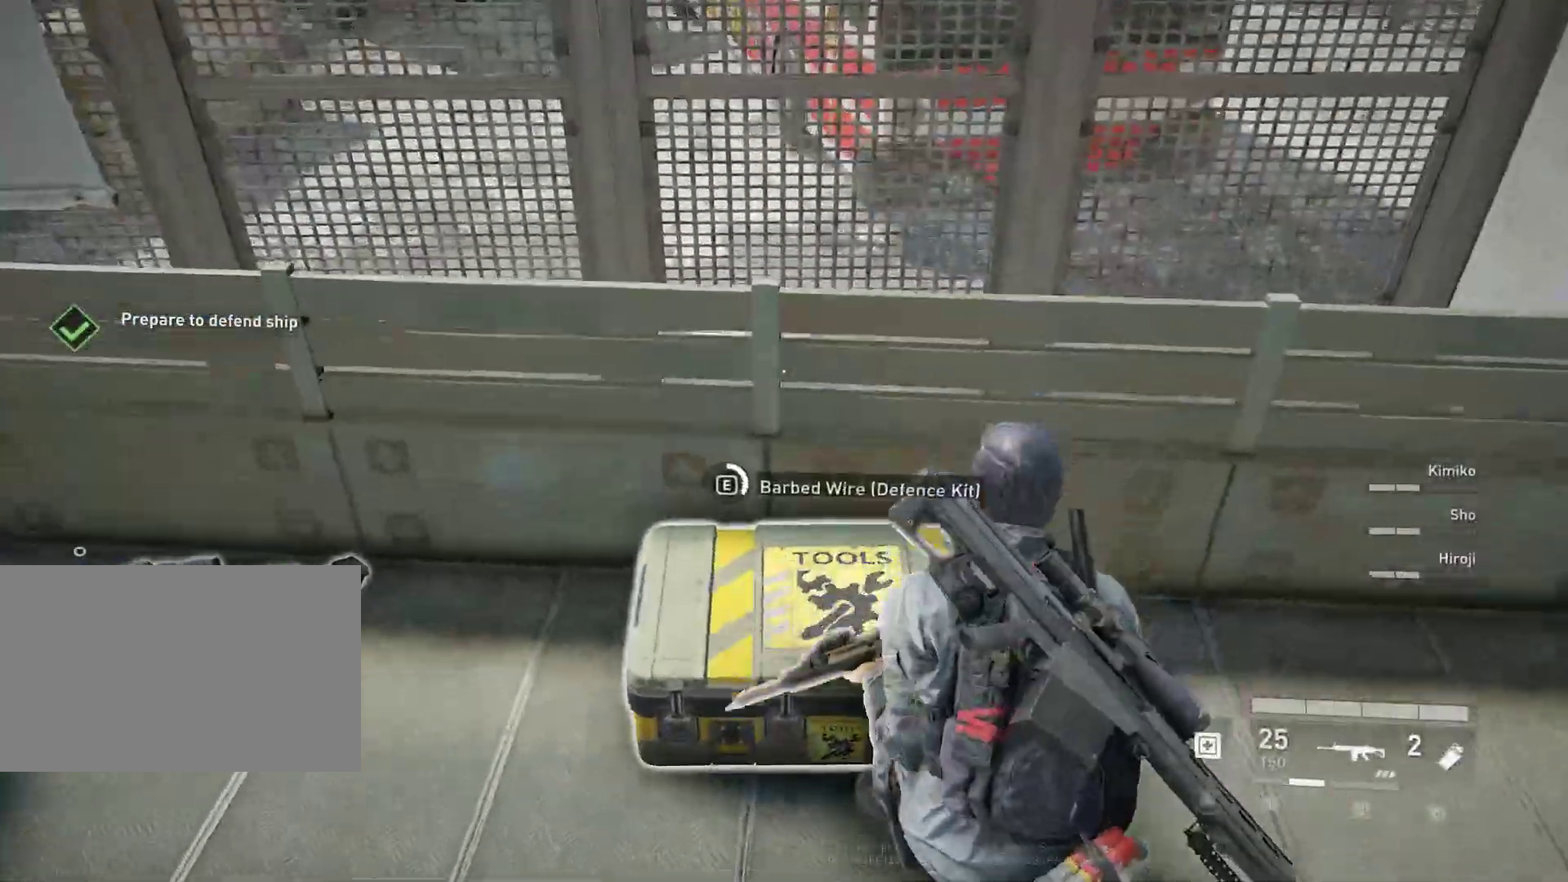
{"keys": ["e", "w"], "mouse": [], "mouse_move": "up", "events": []}
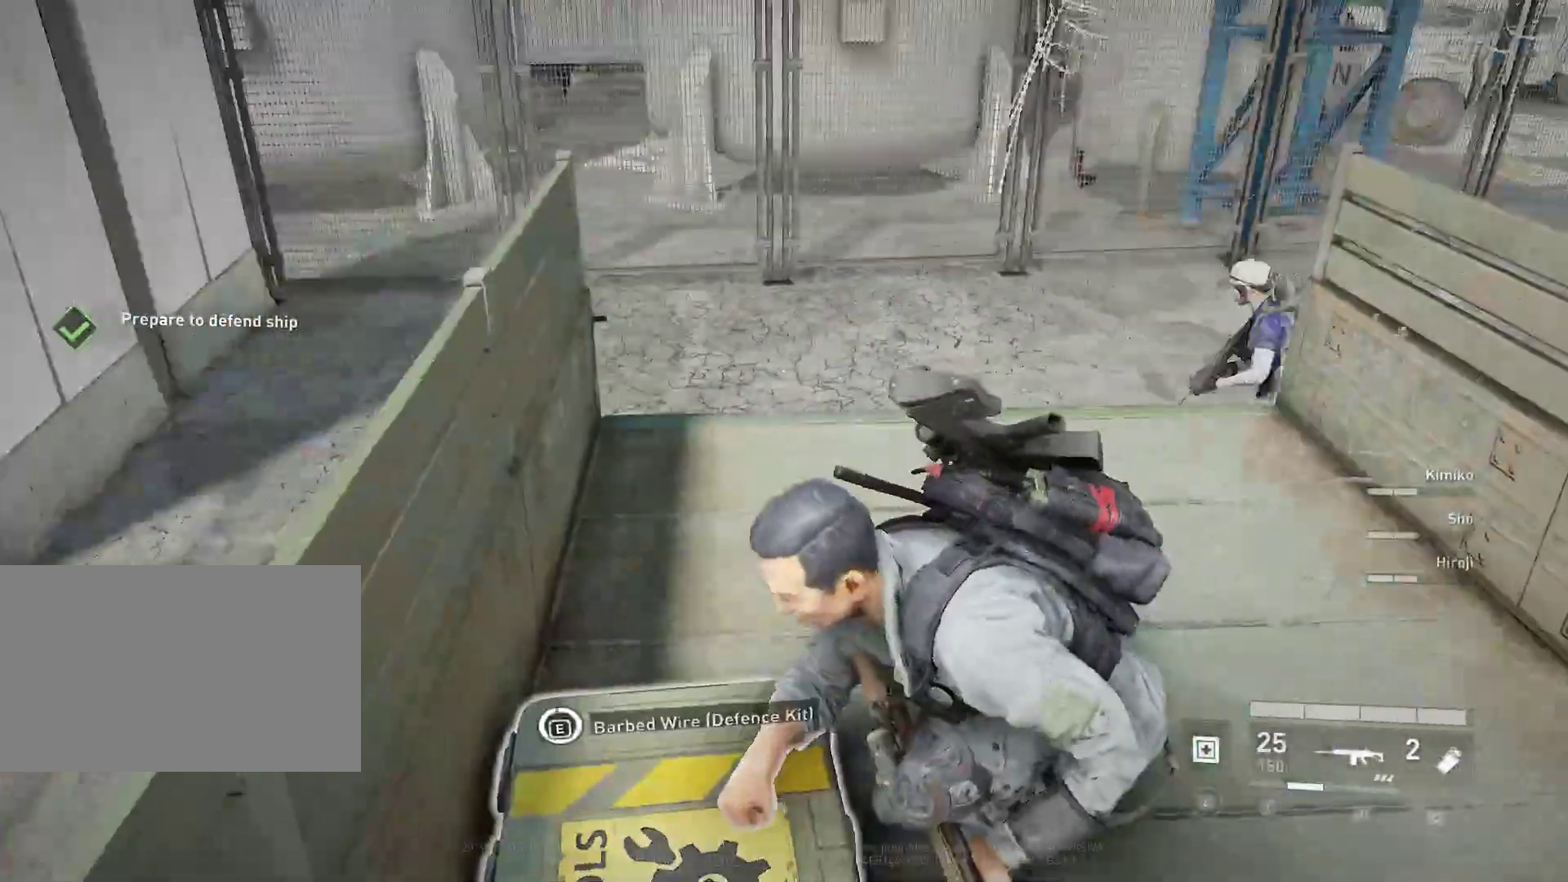
{"keys": ["w"], "mouse": [], "mouse_move": "still", "events": [[500, "e", "up"]]}
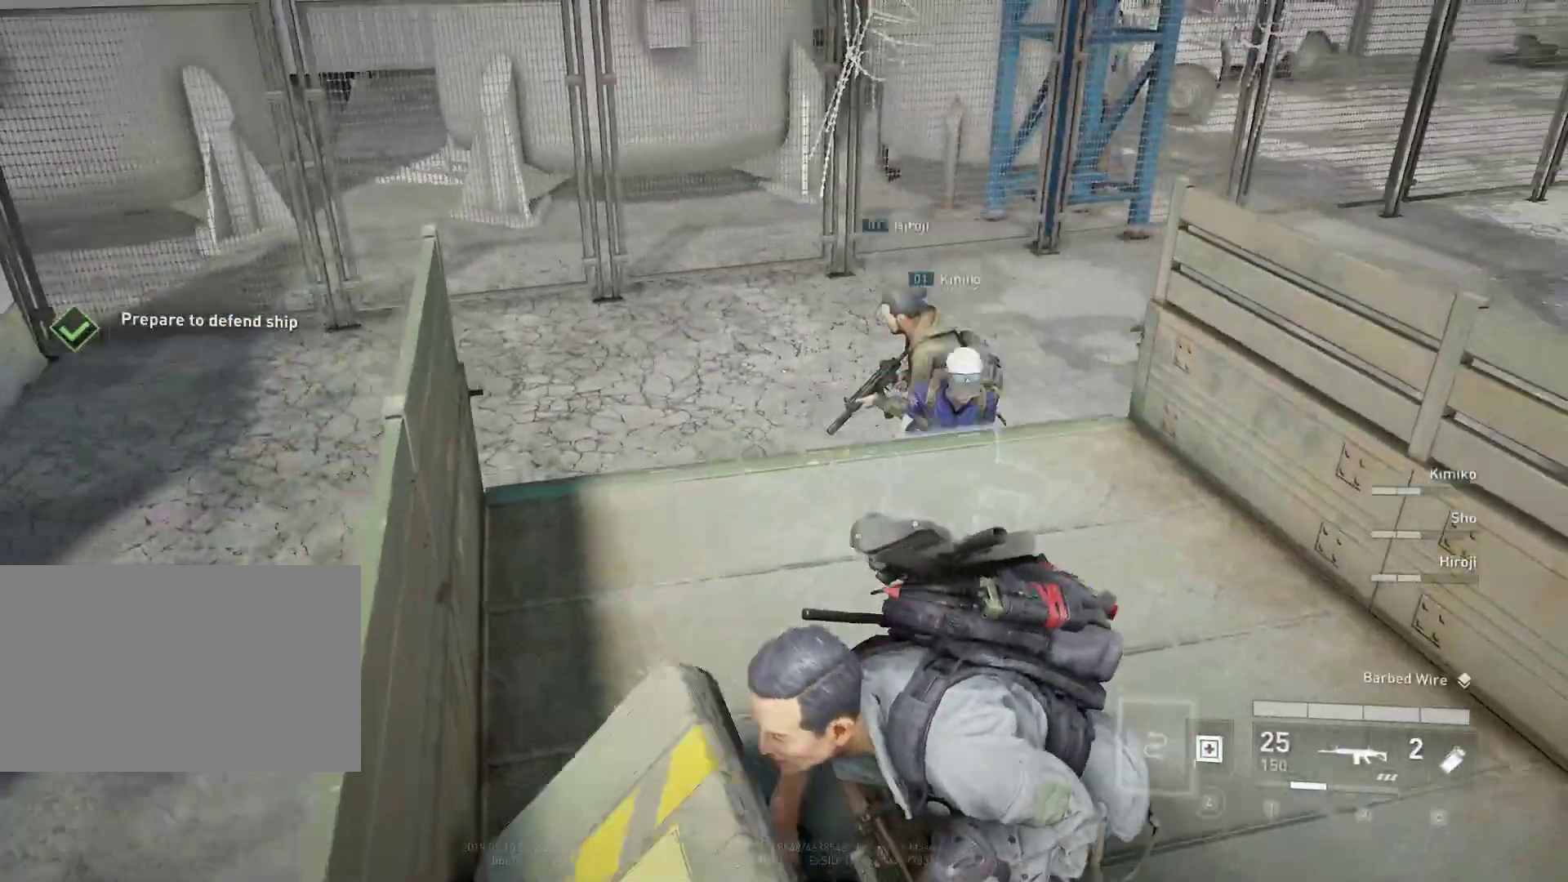
{"keys": ["w"], "mouse": [], "mouse_move": "still", "events": []}
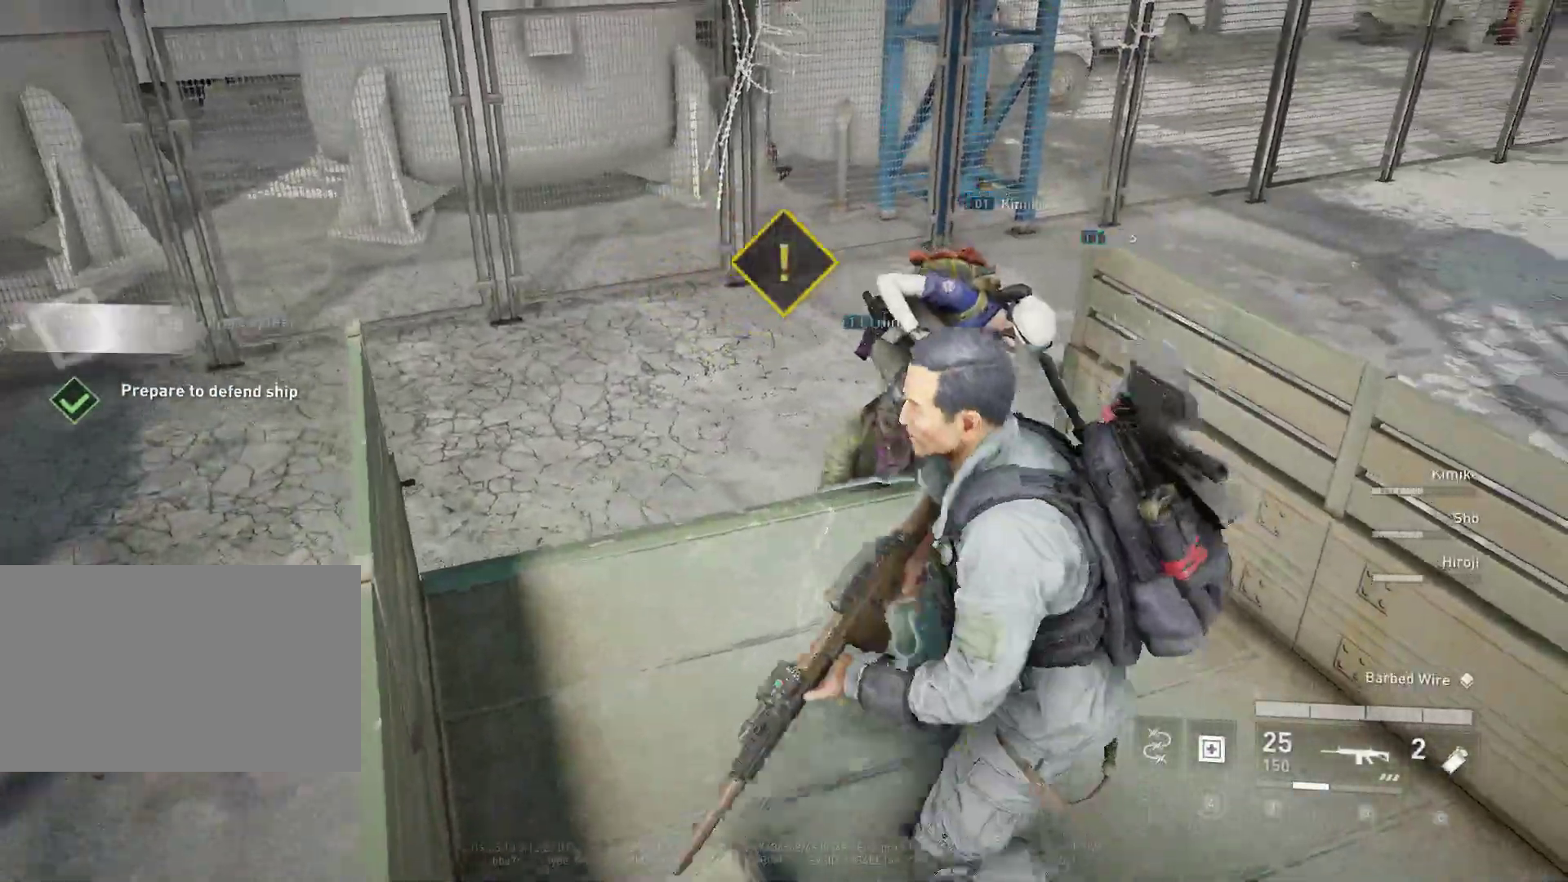
{"keys": ["shift", "w"], "mouse": [], "mouse_move": "still", "events": [[300, "a", "down"], [300, "shift", "down"], [483, "a", "up"]]}
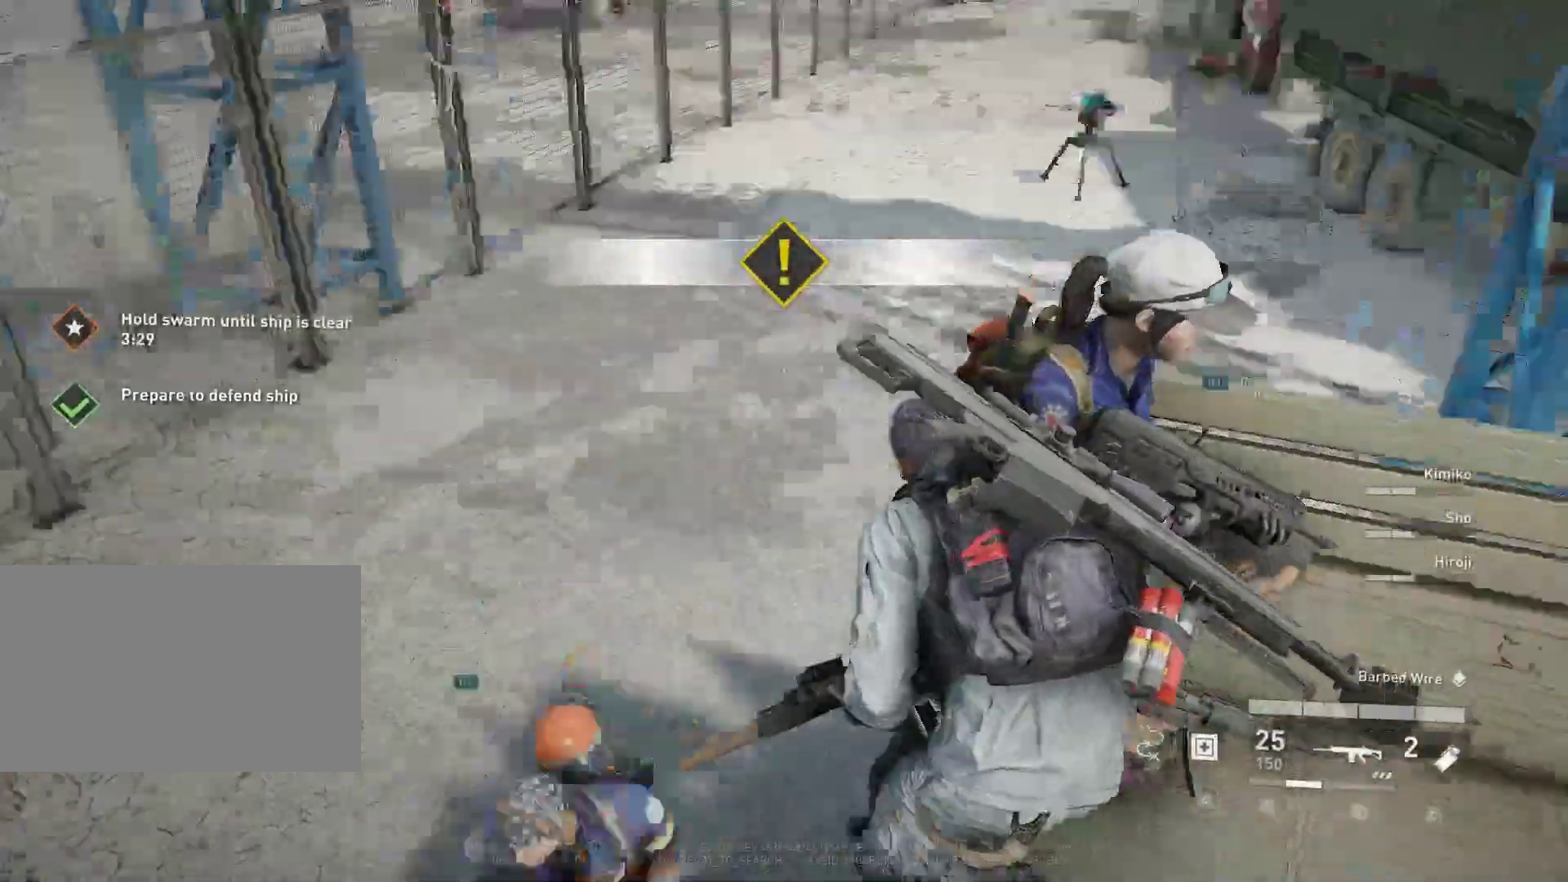
{"keys": ["d", "shift", "w"], "mouse": [], "mouse_move": "up", "events": [[500, "d", "down"]]}
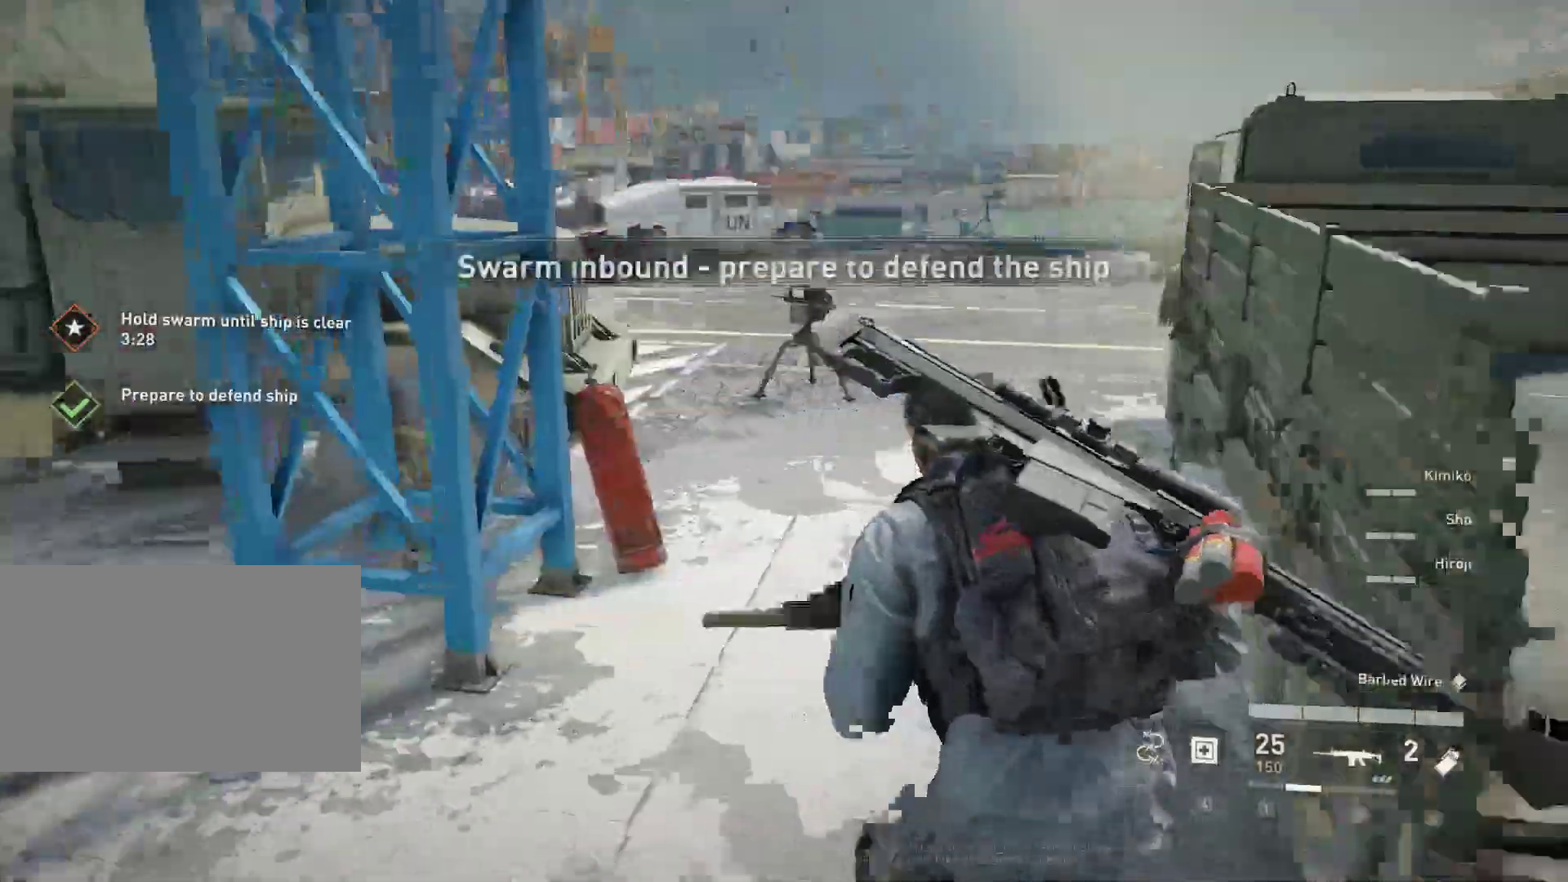
{"keys": ["shift", "w"], "mouse": [], "mouse_move": "still", "events": [[183, "d", "up"]]}
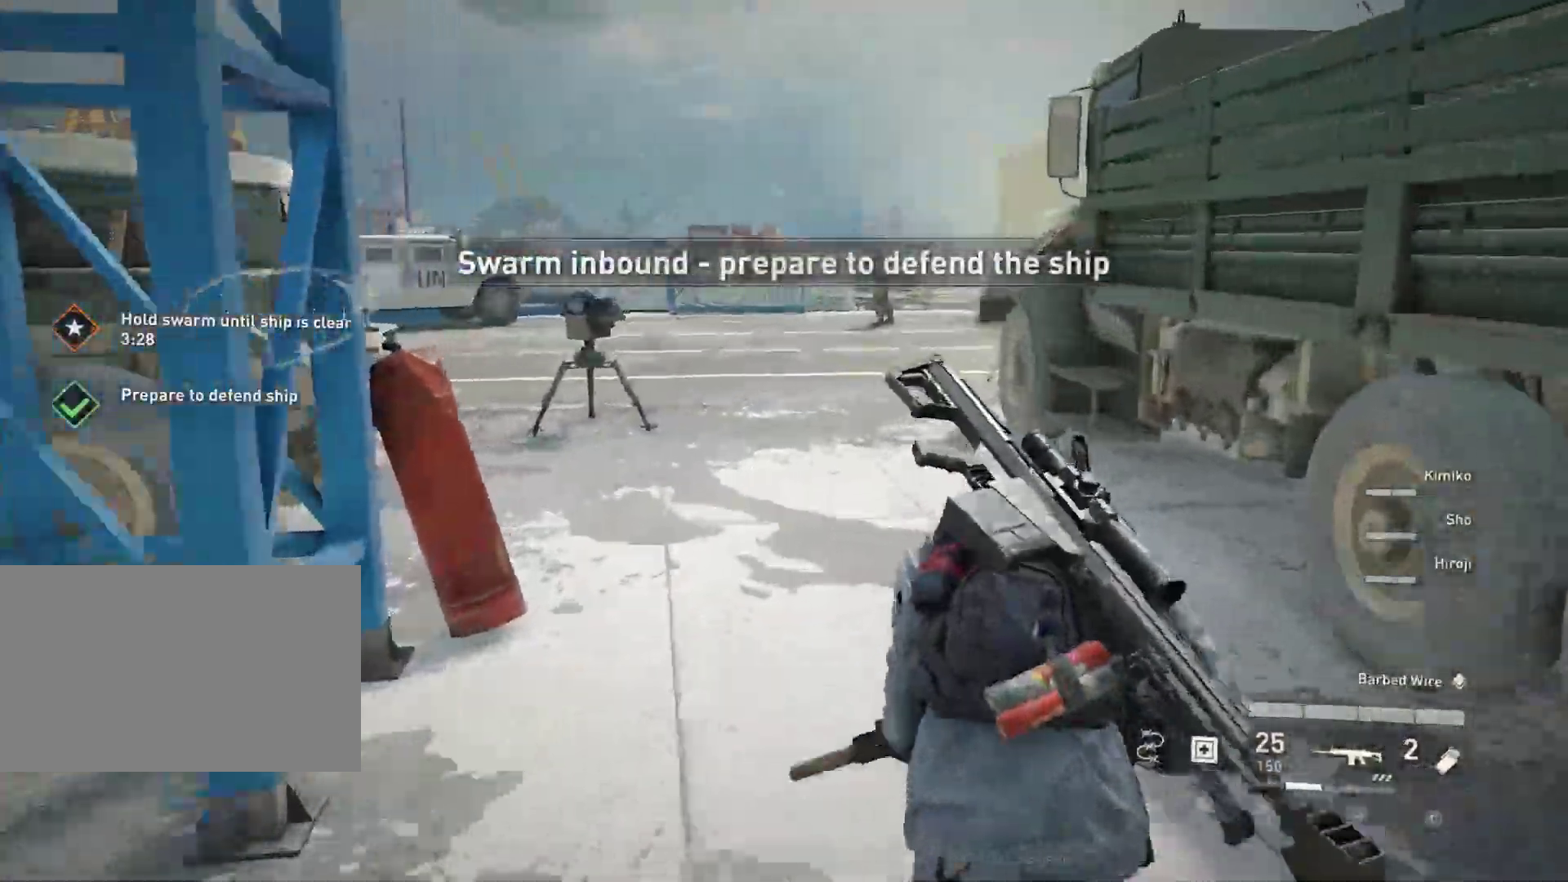
{"keys": ["shift", "w"], "mouse": [], "mouse_move": "left", "events": []}
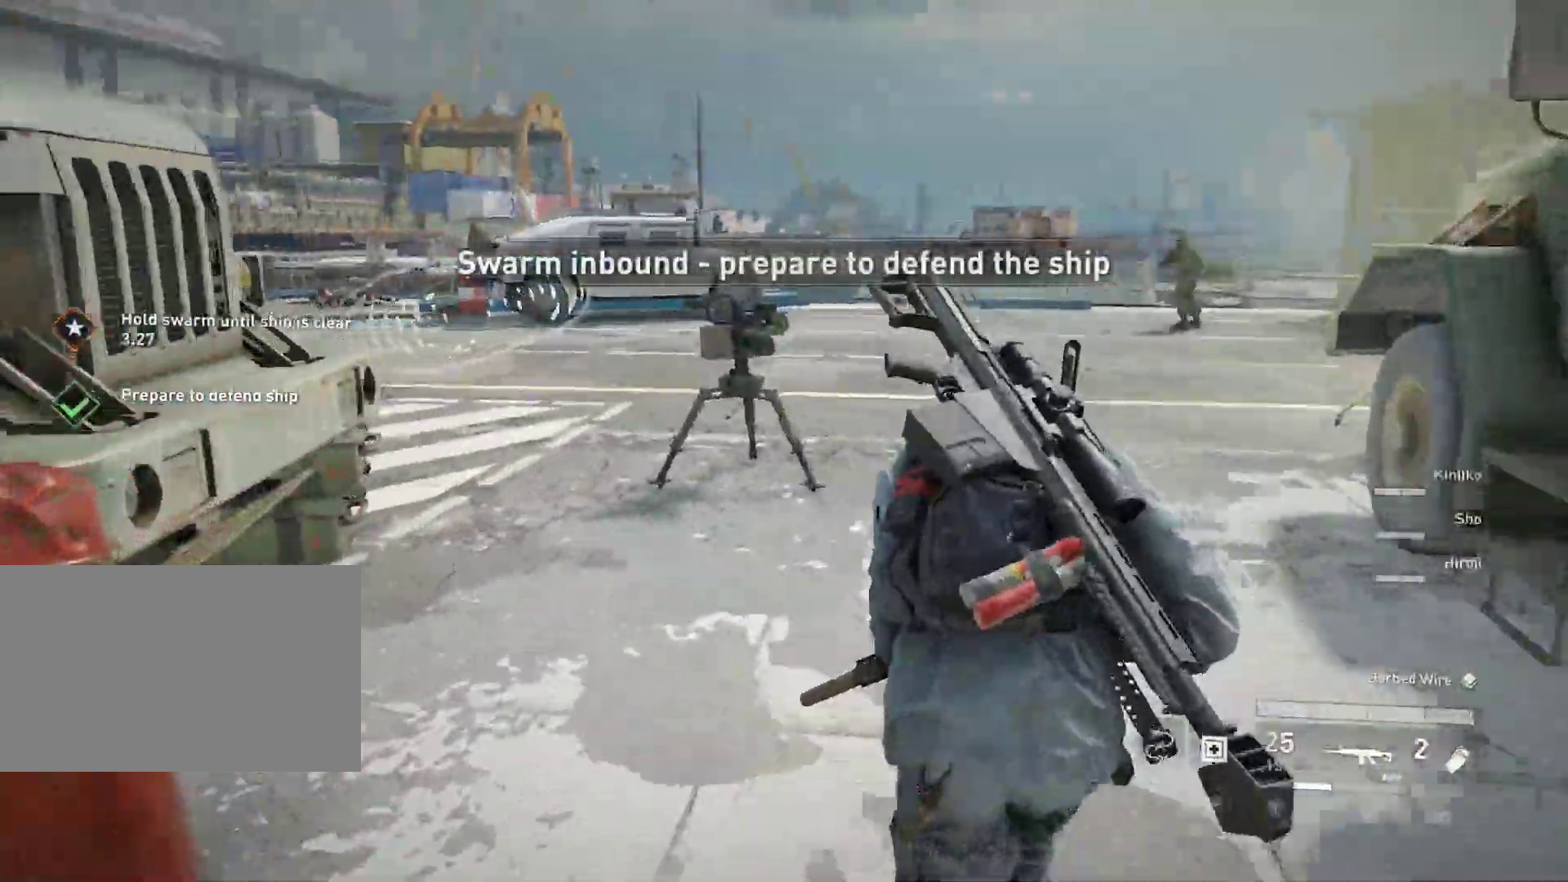
{"keys": ["shift", "w"], "mouse": [], "mouse_move": "still", "events": []}
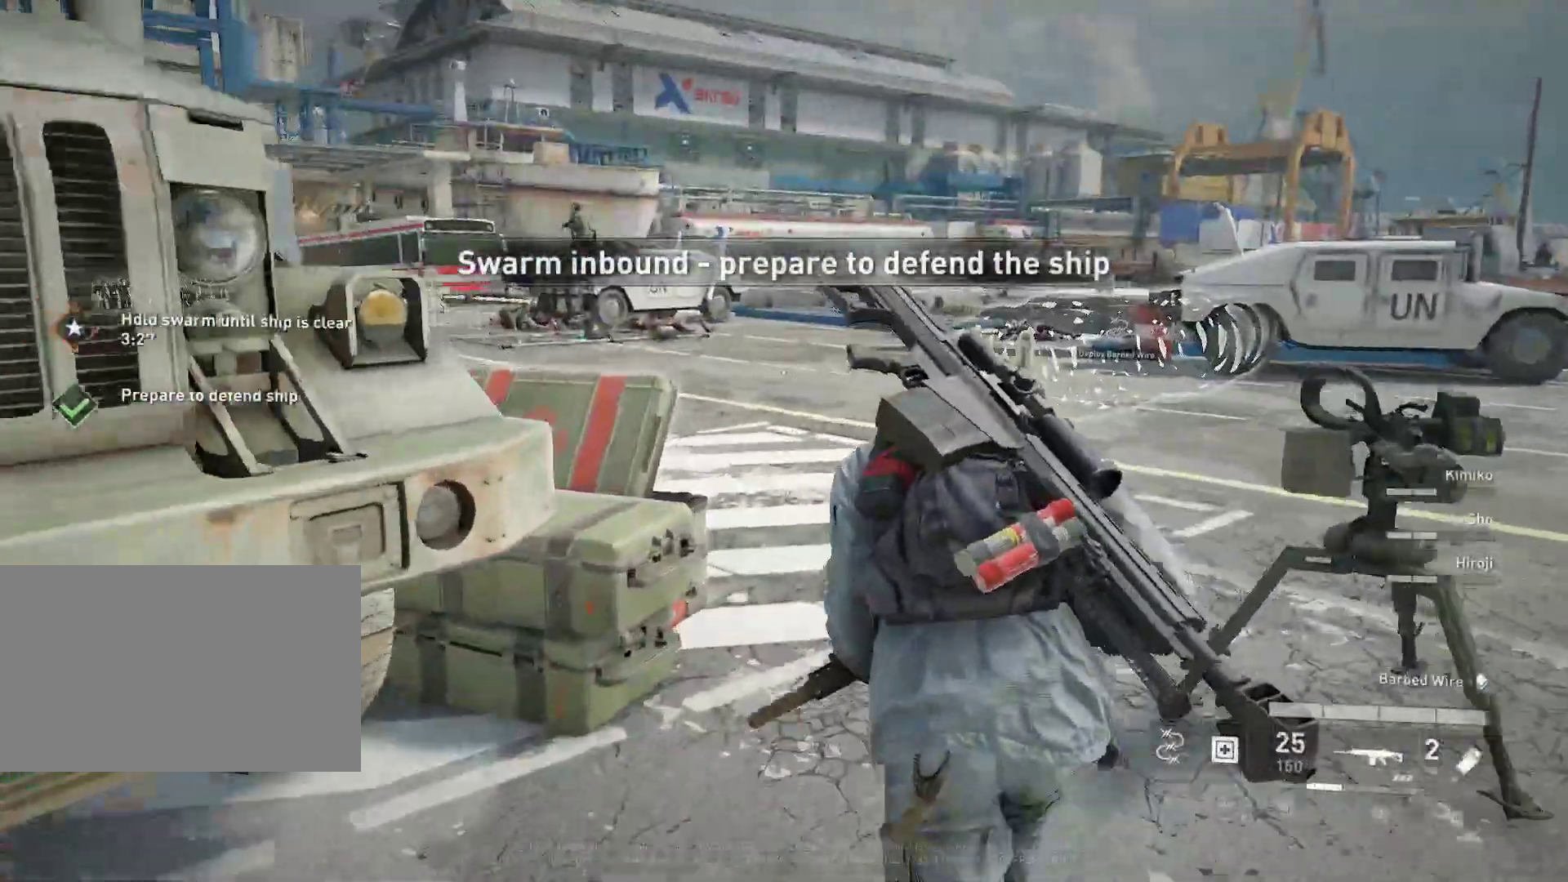
{"keys": ["d", "shift", "w"], "mouse": [], "mouse_move": "still", "events": [[233, "d", "down"]]}
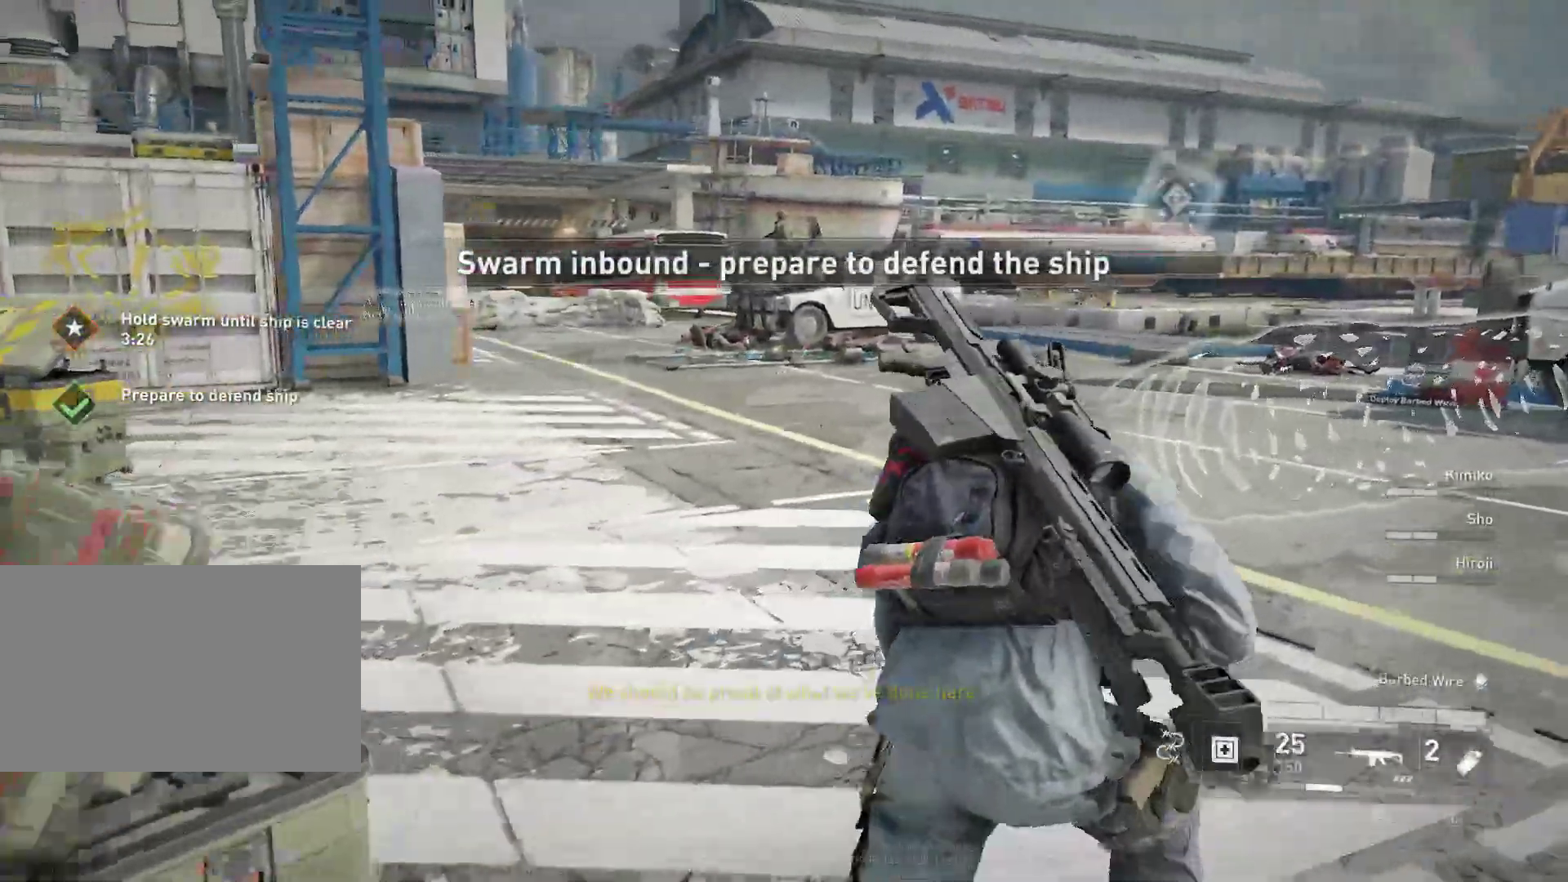
{"keys": ["shift", "w"], "mouse": [], "mouse_move": "right", "events": [[433, "d", "up"]]}
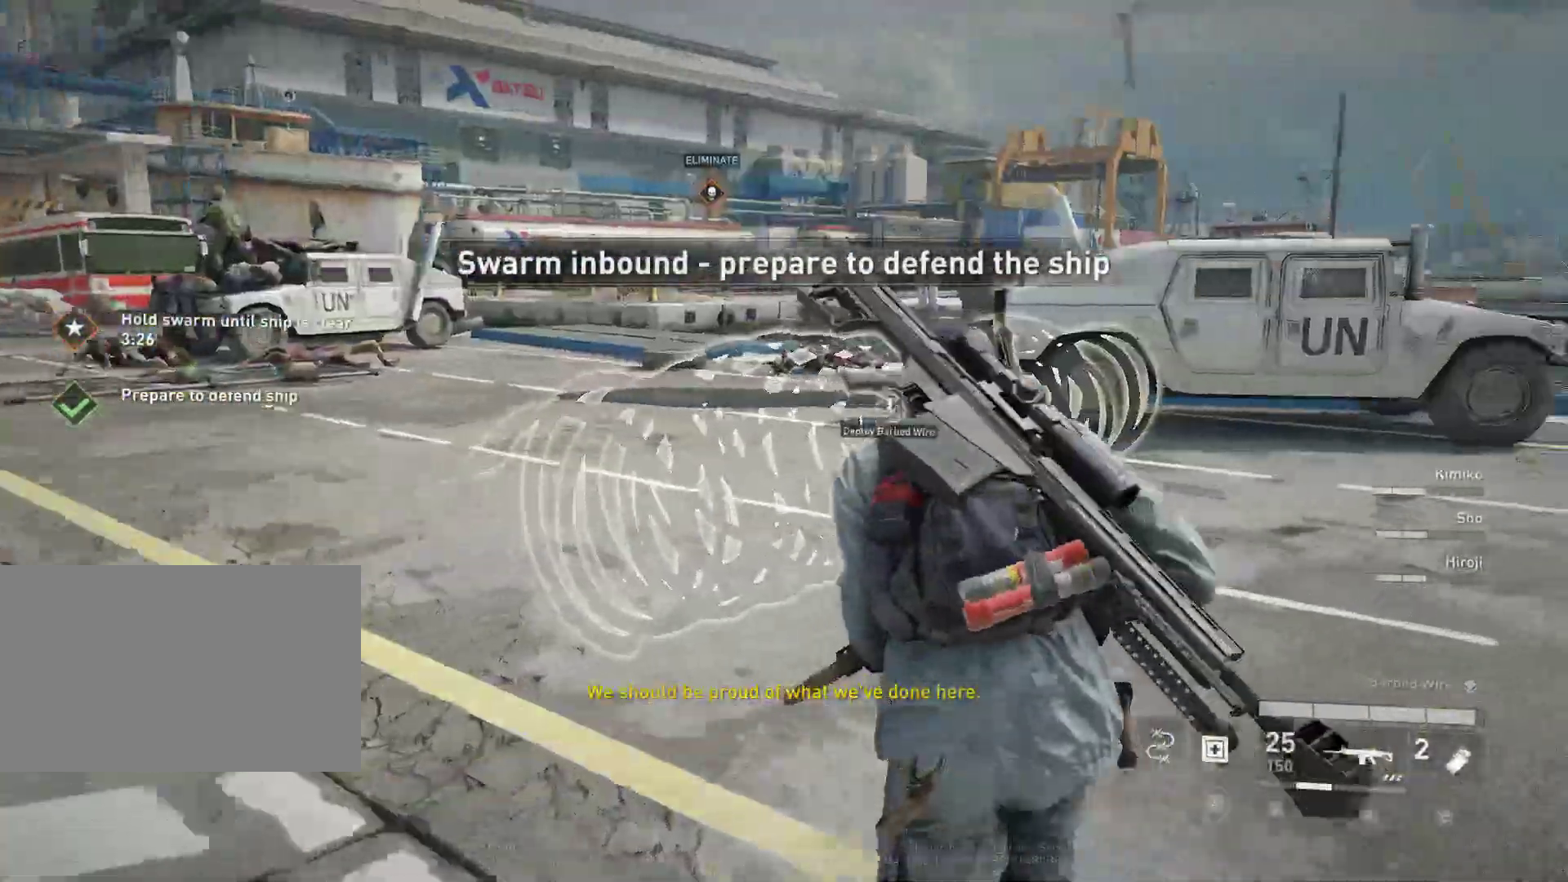
{"keys": ["e", "shift", "w"], "mouse": [], "mouse_move": "right", "events": [[400, "e", "down"]]}
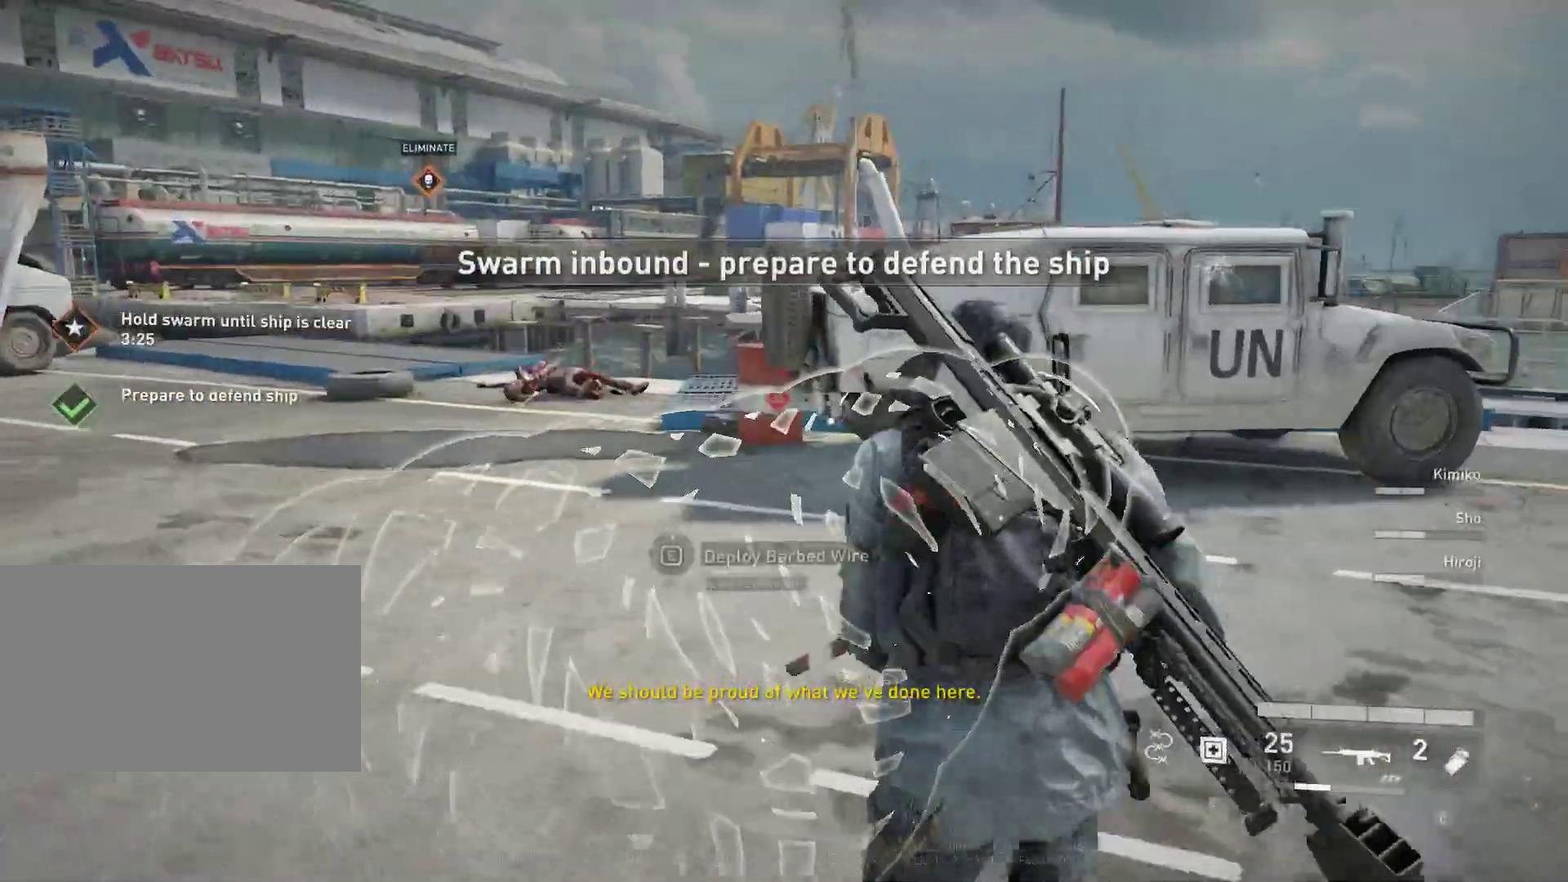
{"keys": ["e", "w"], "mouse": [], "mouse_move": "still", "events": [[50, "shift", "up"]]}
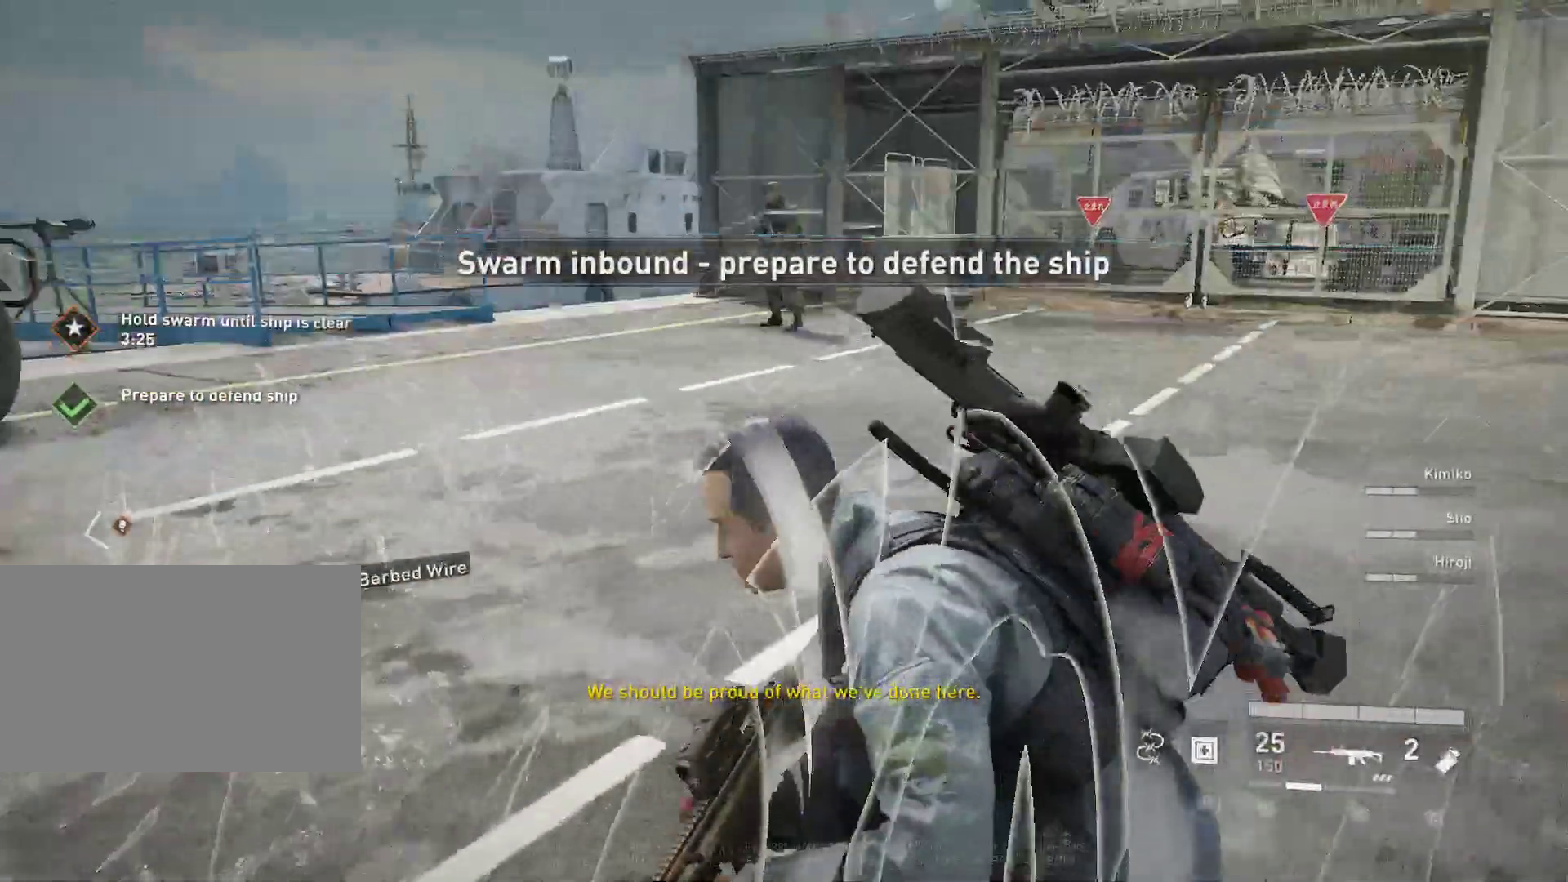
{"keys": ["e", "w"], "mouse": [], "mouse_move": "still", "events": []}
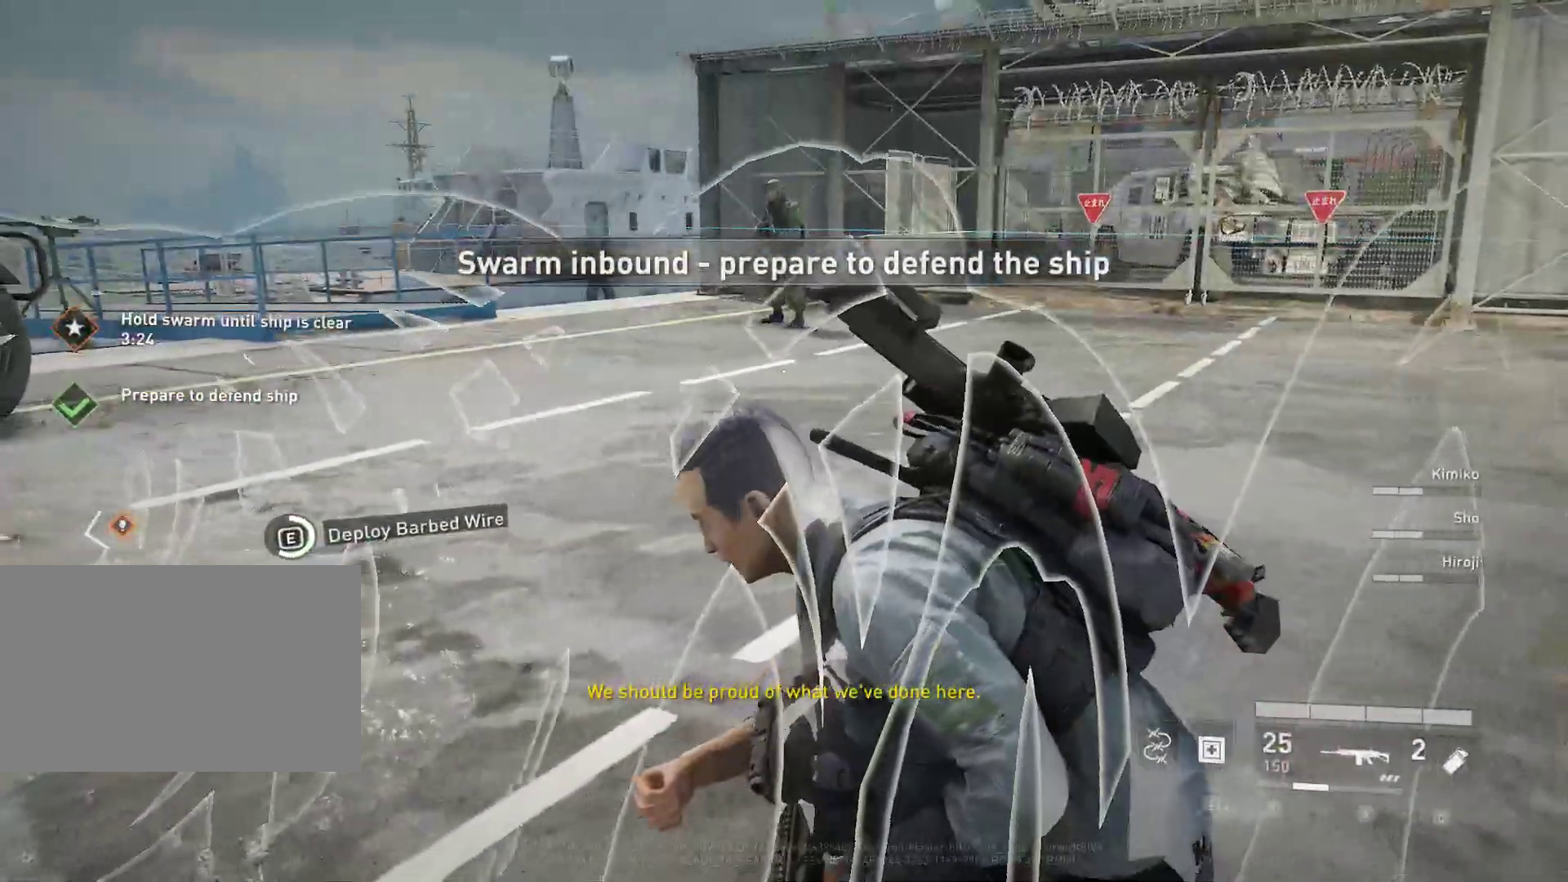
{"keys": ["e", "w"], "mouse": [], "mouse_move": "left", "events": []}
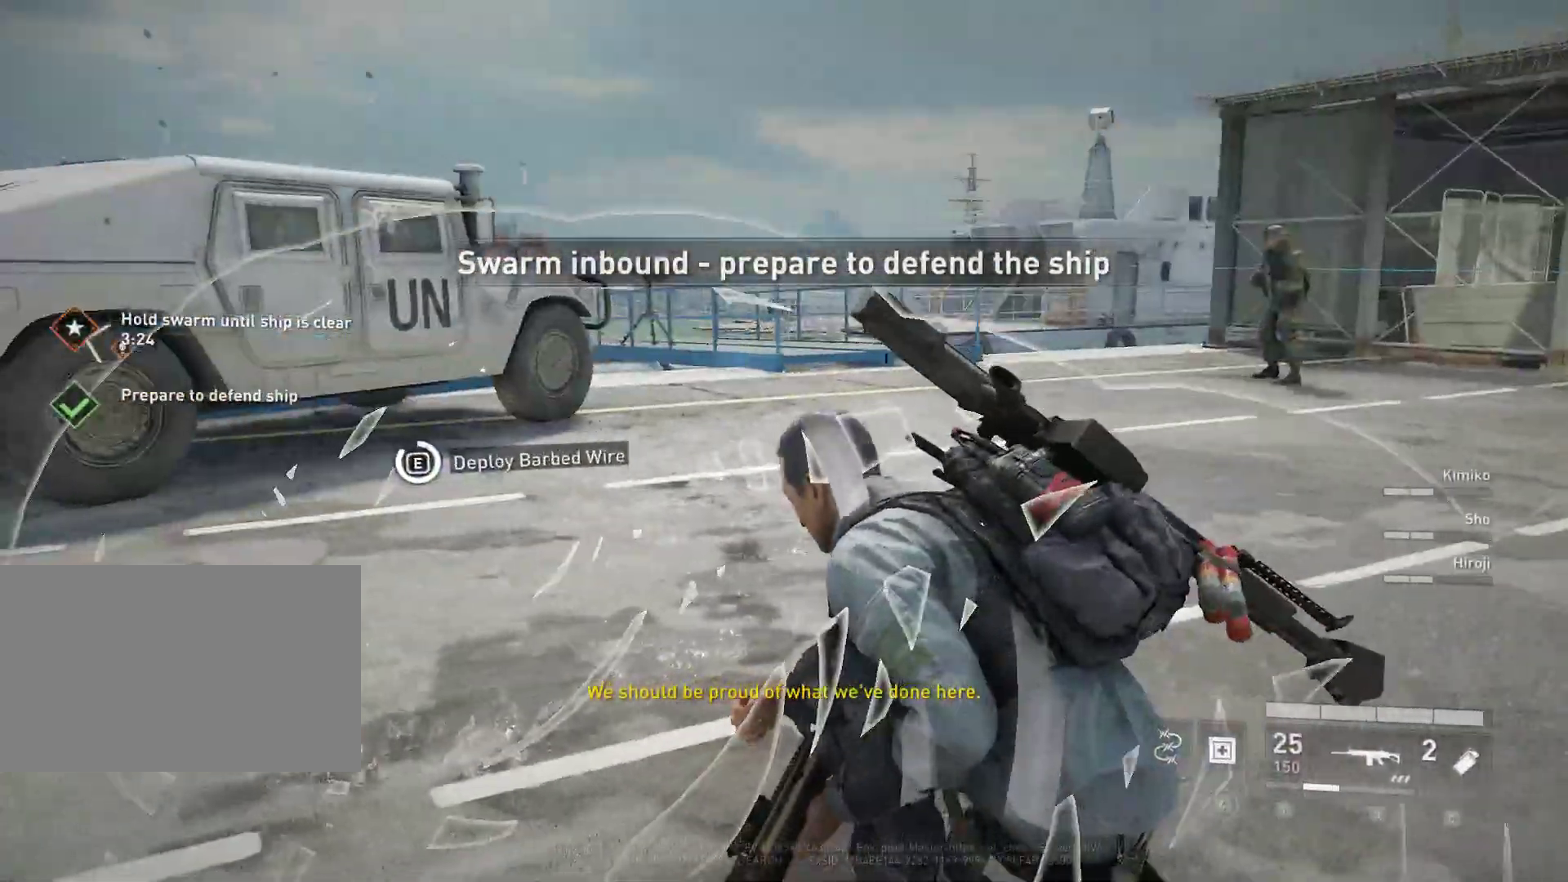
{"keys": ["e", "w"], "mouse": [], "mouse_move": "still", "events": []}